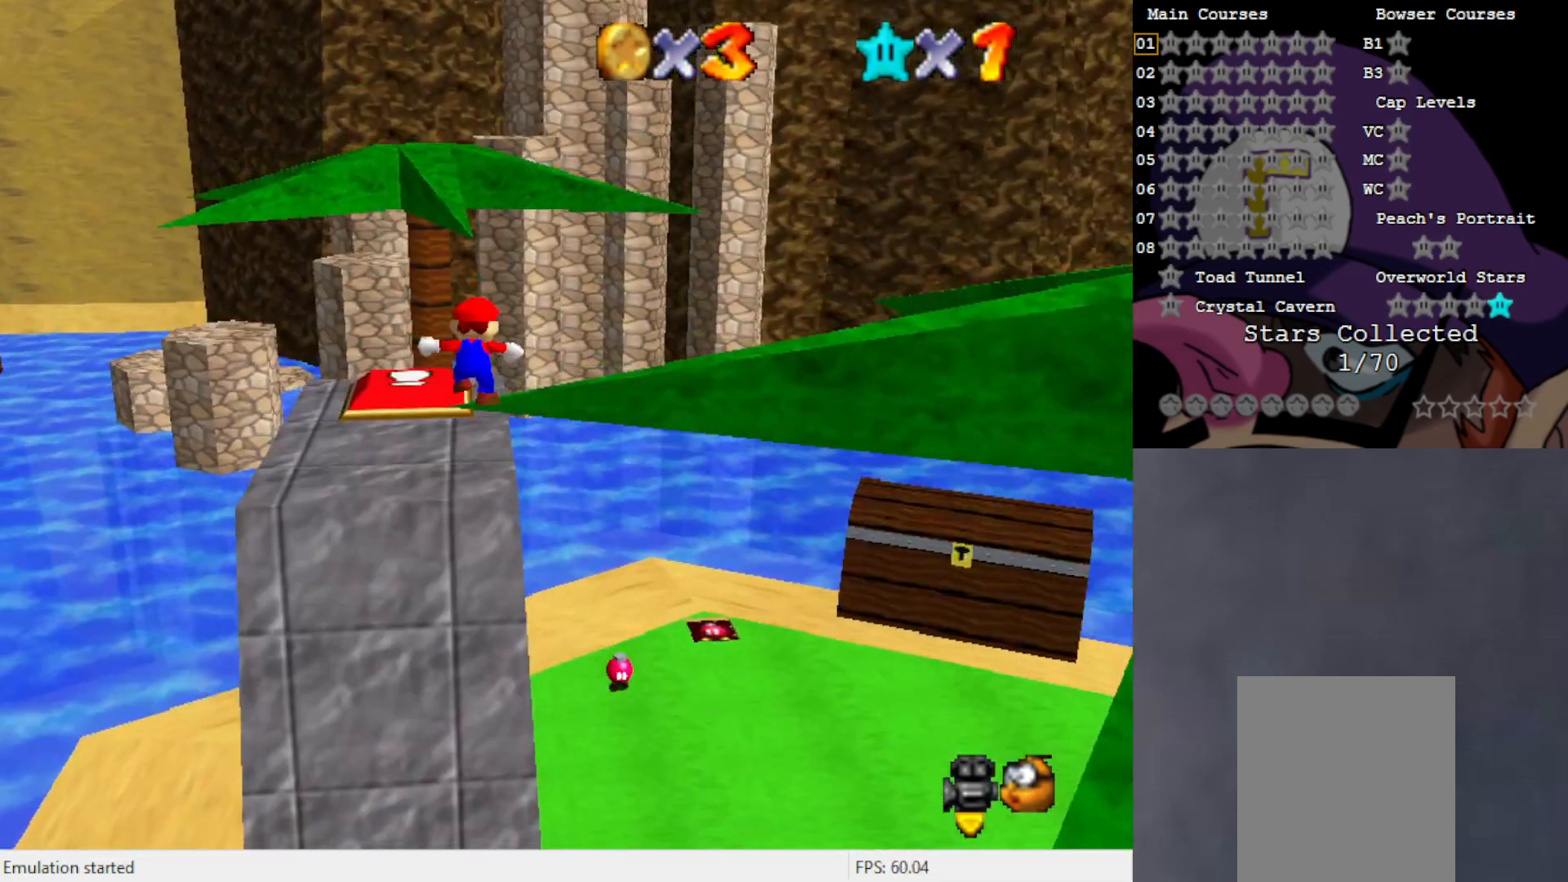
Gameplay with a controller (Nintendo layout); each line is a JSON object with the inputs held at the frame after it. "events" lists button and stick changes between this image and that frame as [ms after this image, input, new state], when the widget could be followed in between. Not read: L3 R3 Z.
{"buttons": [], "left_stick": "up-left", "events": [[133, "left_stick", "left"], [167, "B", "down"], [300, "B", "up"], [300, "left_stick", "up-left"], [367, "A", "up"]]}
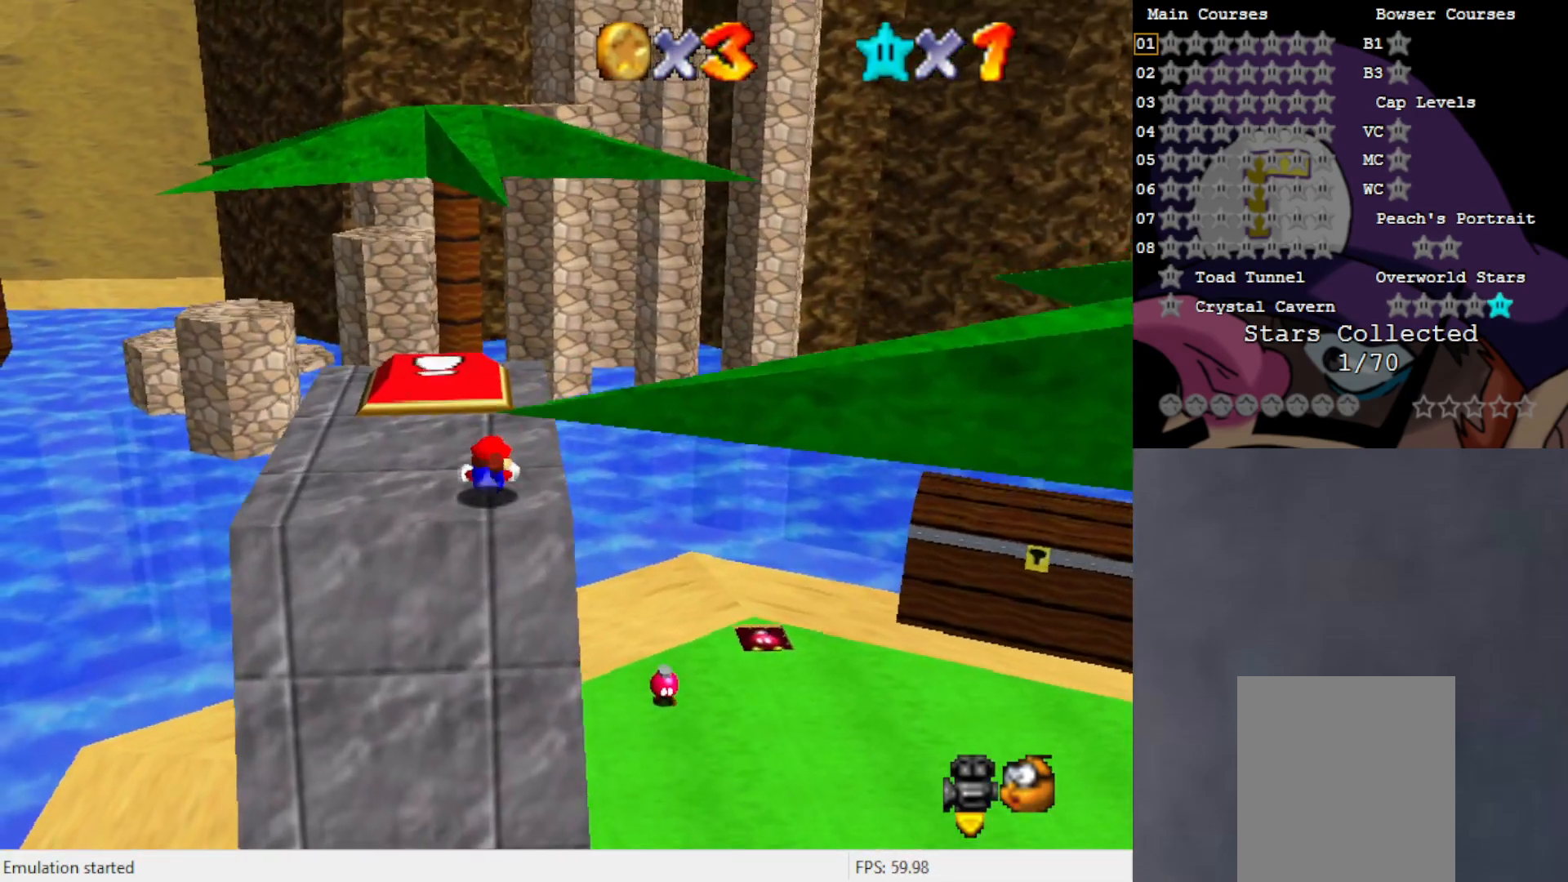
{"buttons": [], "left_stick": "up", "events": [[133, "A", "down"], [200, "left_stick", "left"], [267, "A", "up"], [500, "left_stick", "up"]]}
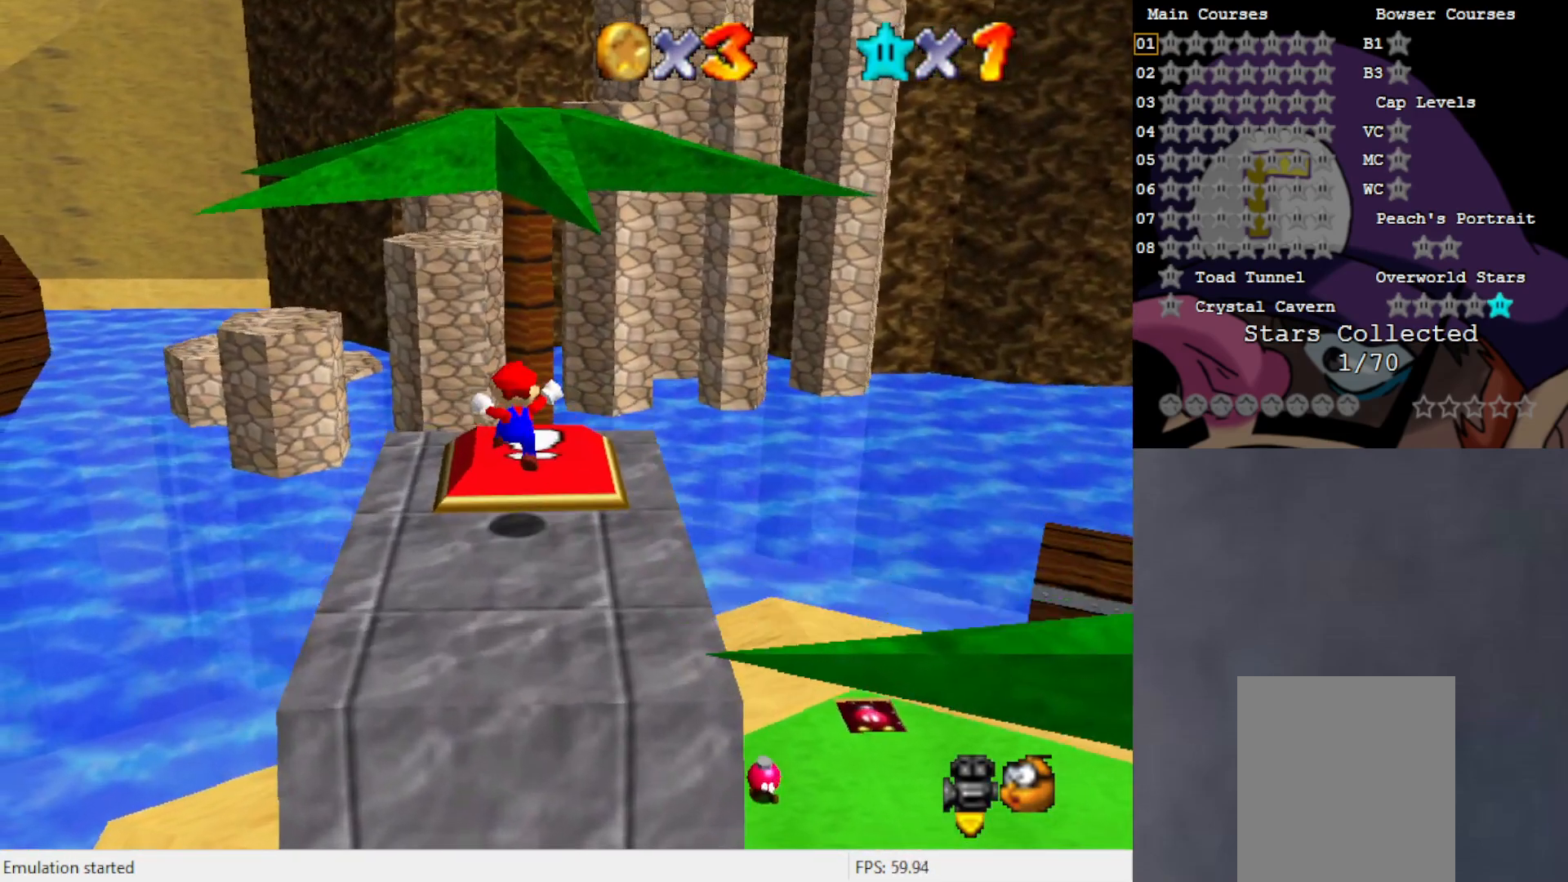
{"buttons": ["C_LEFT"], "left_stick": "center", "events": [[167, "left_stick", "center"], [450, "C_LEFT", "down"]]}
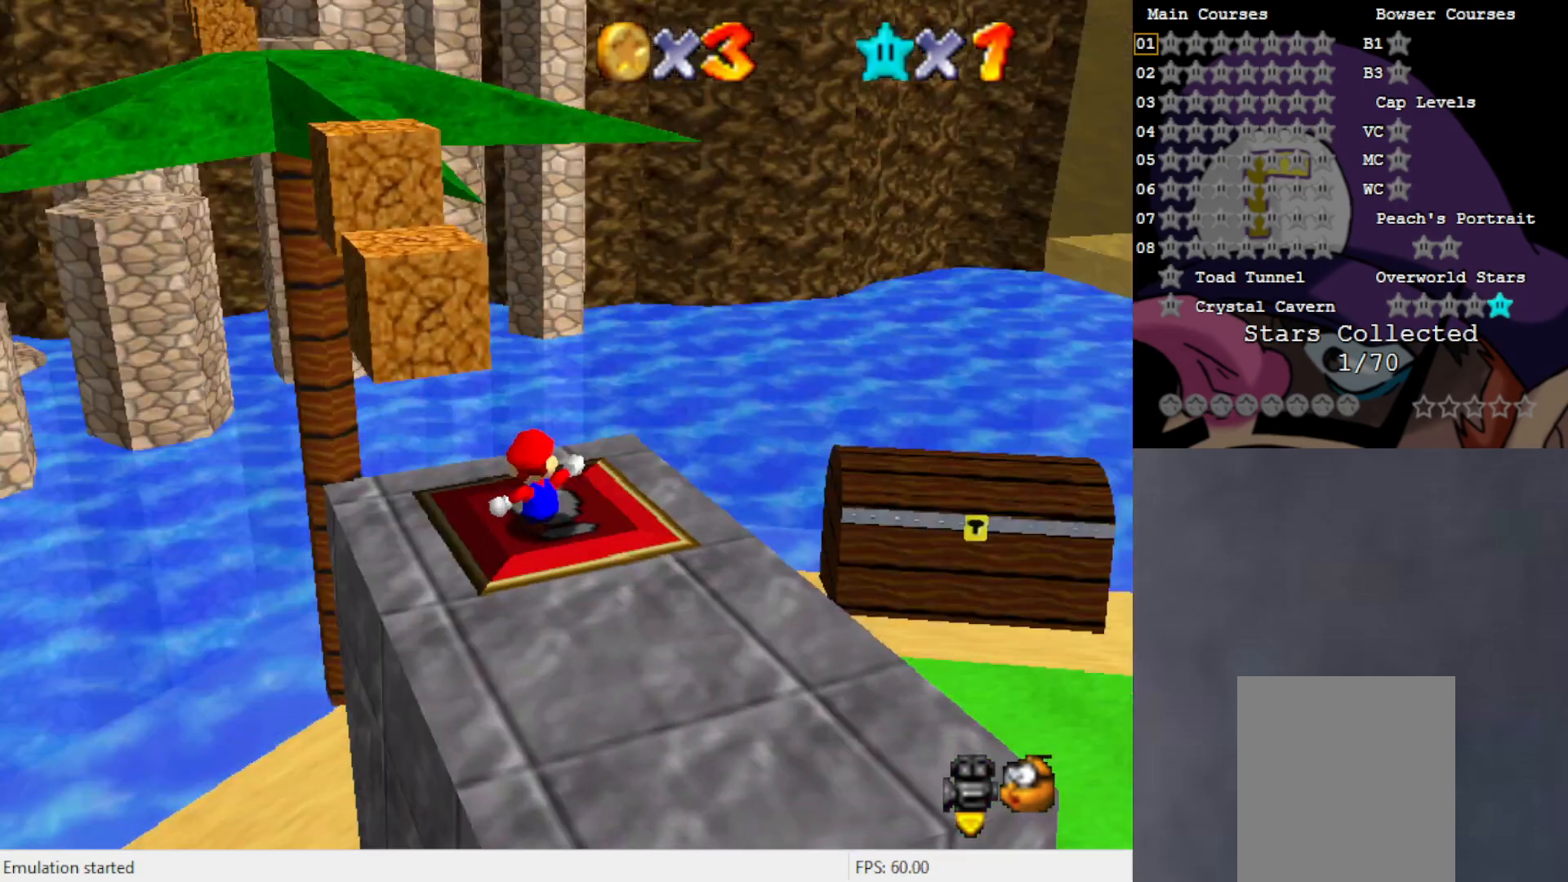
{"buttons": [], "left_stick": "up-left", "events": [[33, "C_LEFT", "up"], [467, "left_stick", "up-left"]]}
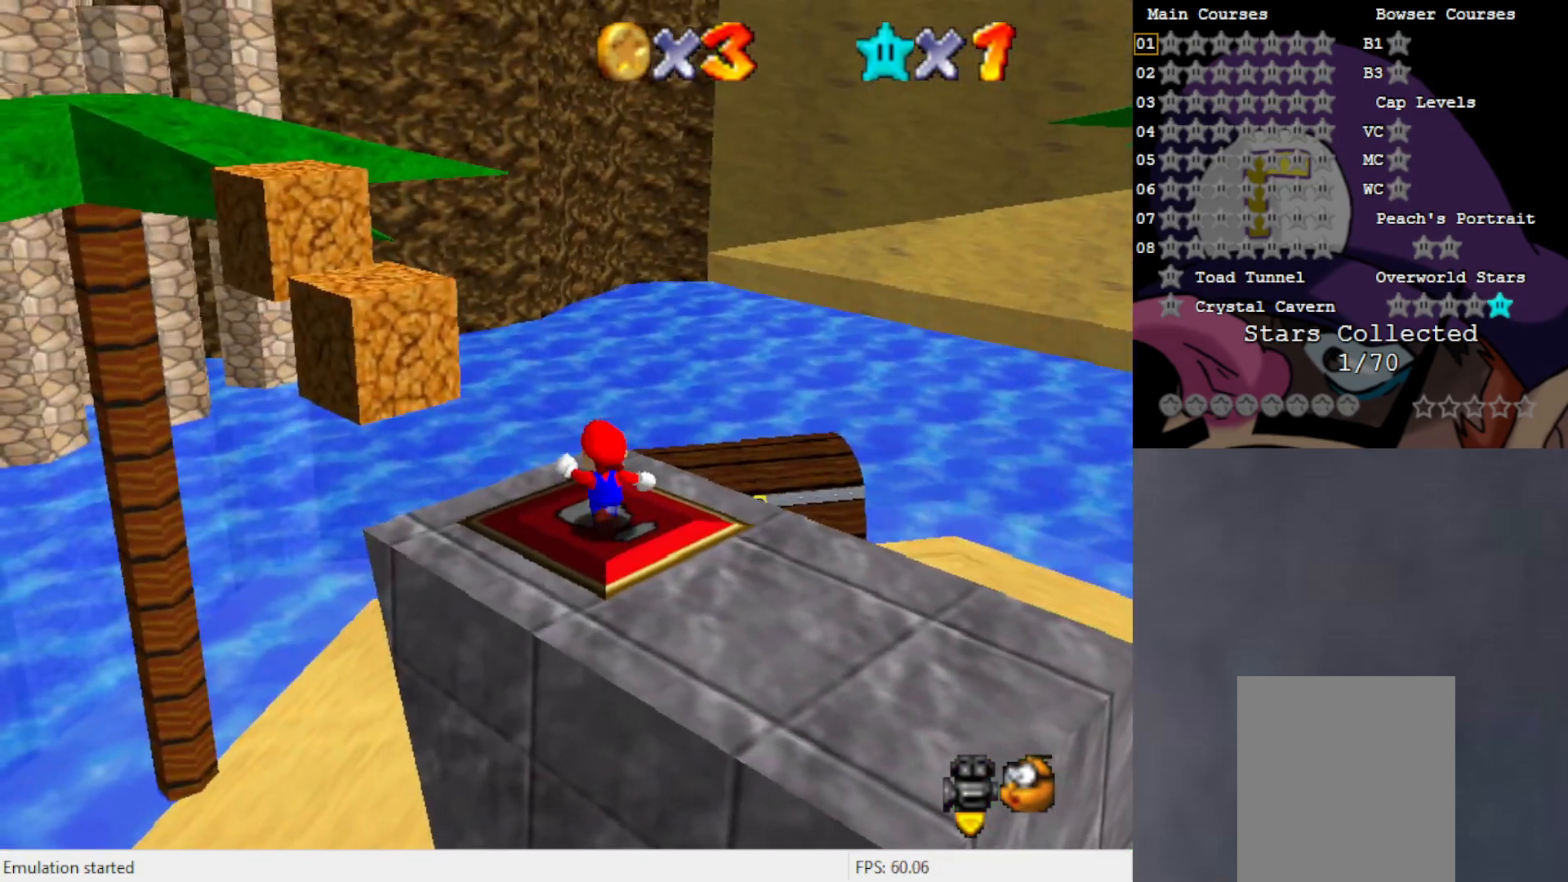
{"buttons": ["A"], "left_stick": "up-left", "events": [[400, "A", "down"]]}
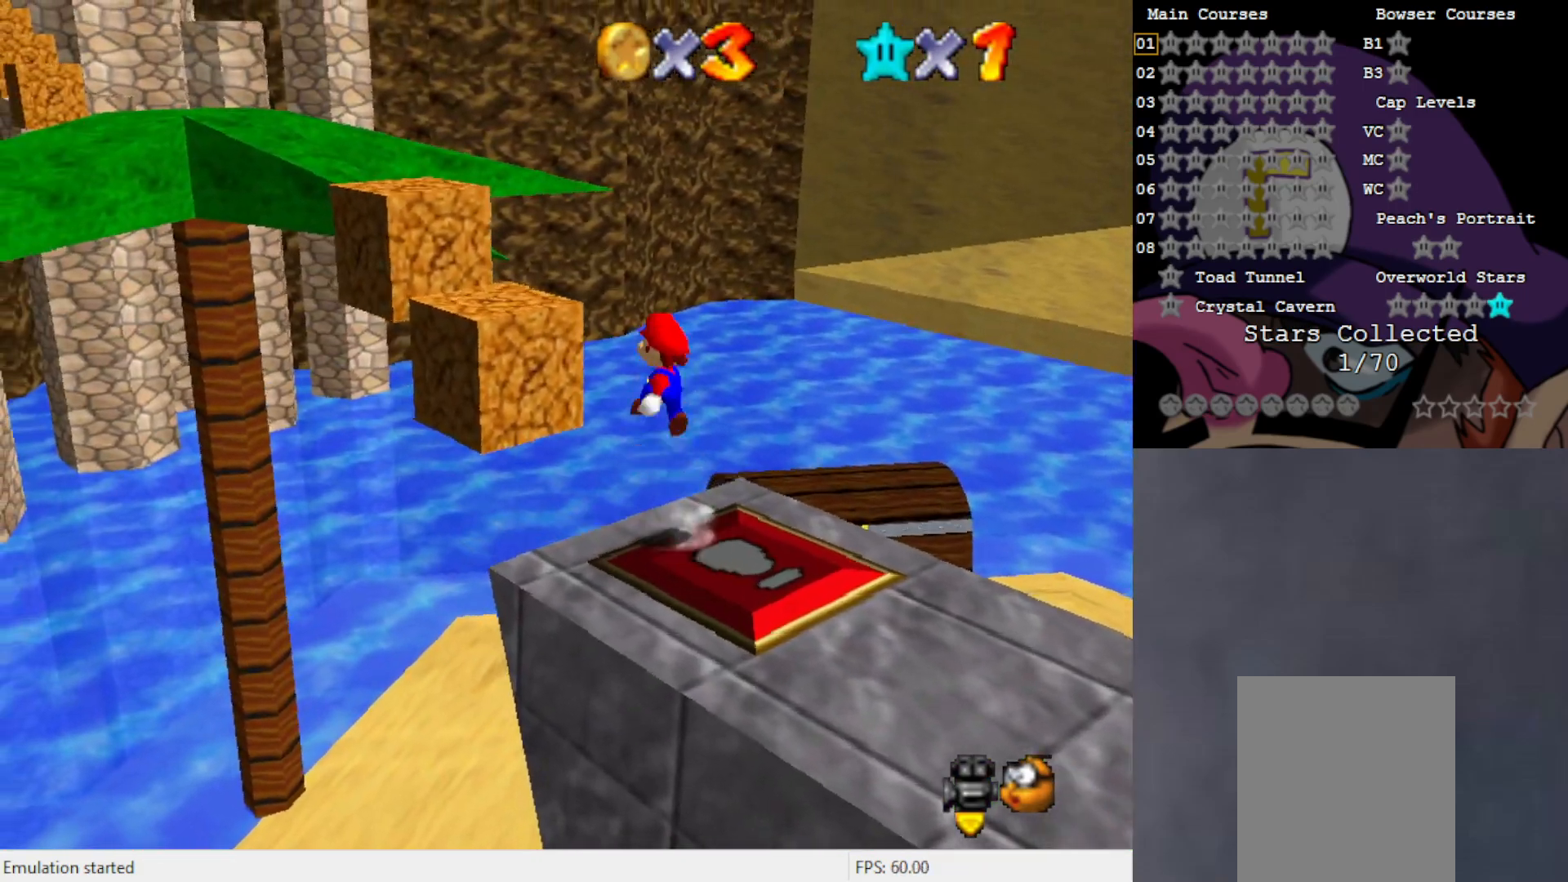
{"buttons": [], "left_stick": "up-left", "events": [[200, "left_stick", "down-right"], [317, "B", "down"], [317, "left_stick", "up-left"], [433, "B", "up"], [467, "A", "up"]]}
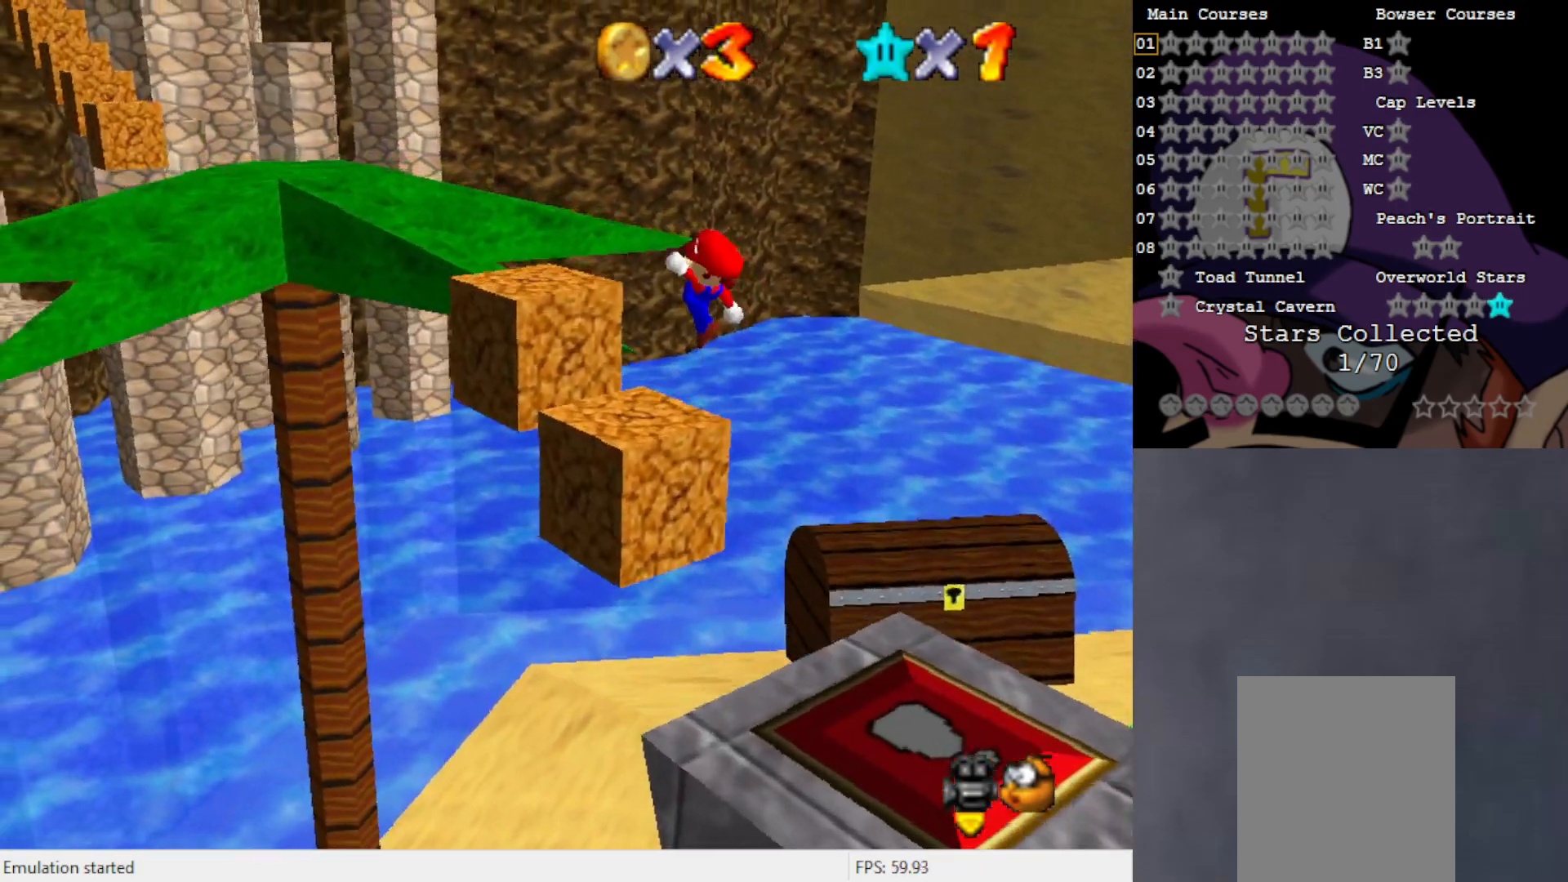
{"buttons": ["A", "B"], "left_stick": "center", "events": [[50, "left_stick", "center"], [167, "left_stick", "down-right"], [233, "left_stick", "center"], [283, "A", "down"], [467, "B", "down"]]}
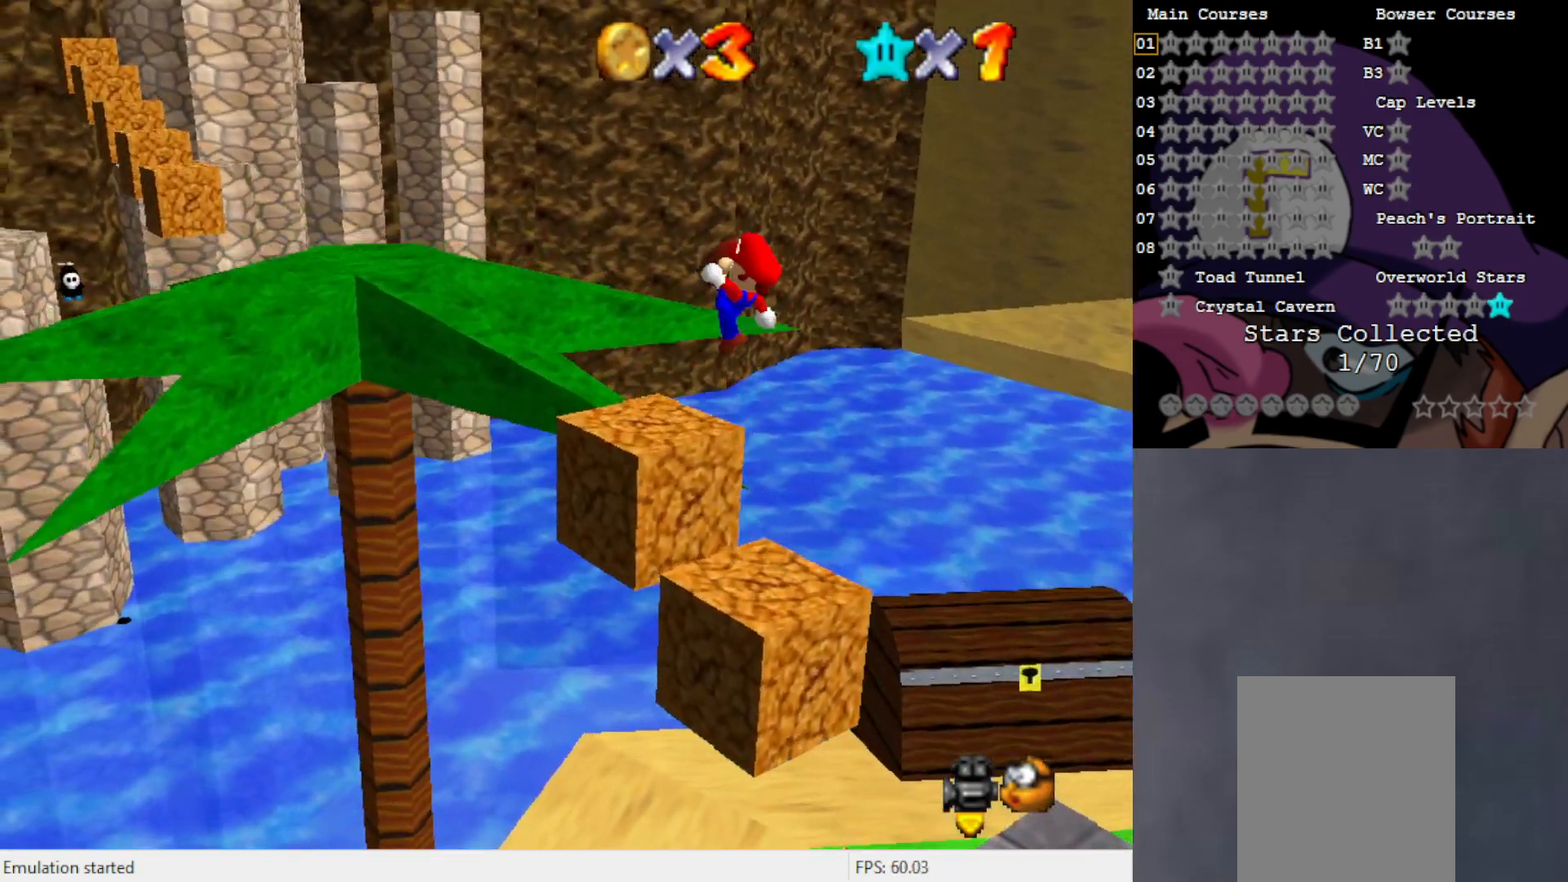
{"buttons": ["A"], "left_stick": "up-left", "events": [[50, "left_stick", "up-left"], [100, "A", "up"], [100, "B", "up"], [233, "left_stick", "center"], [367, "left_stick", "up-left"], [500, "A", "down"]]}
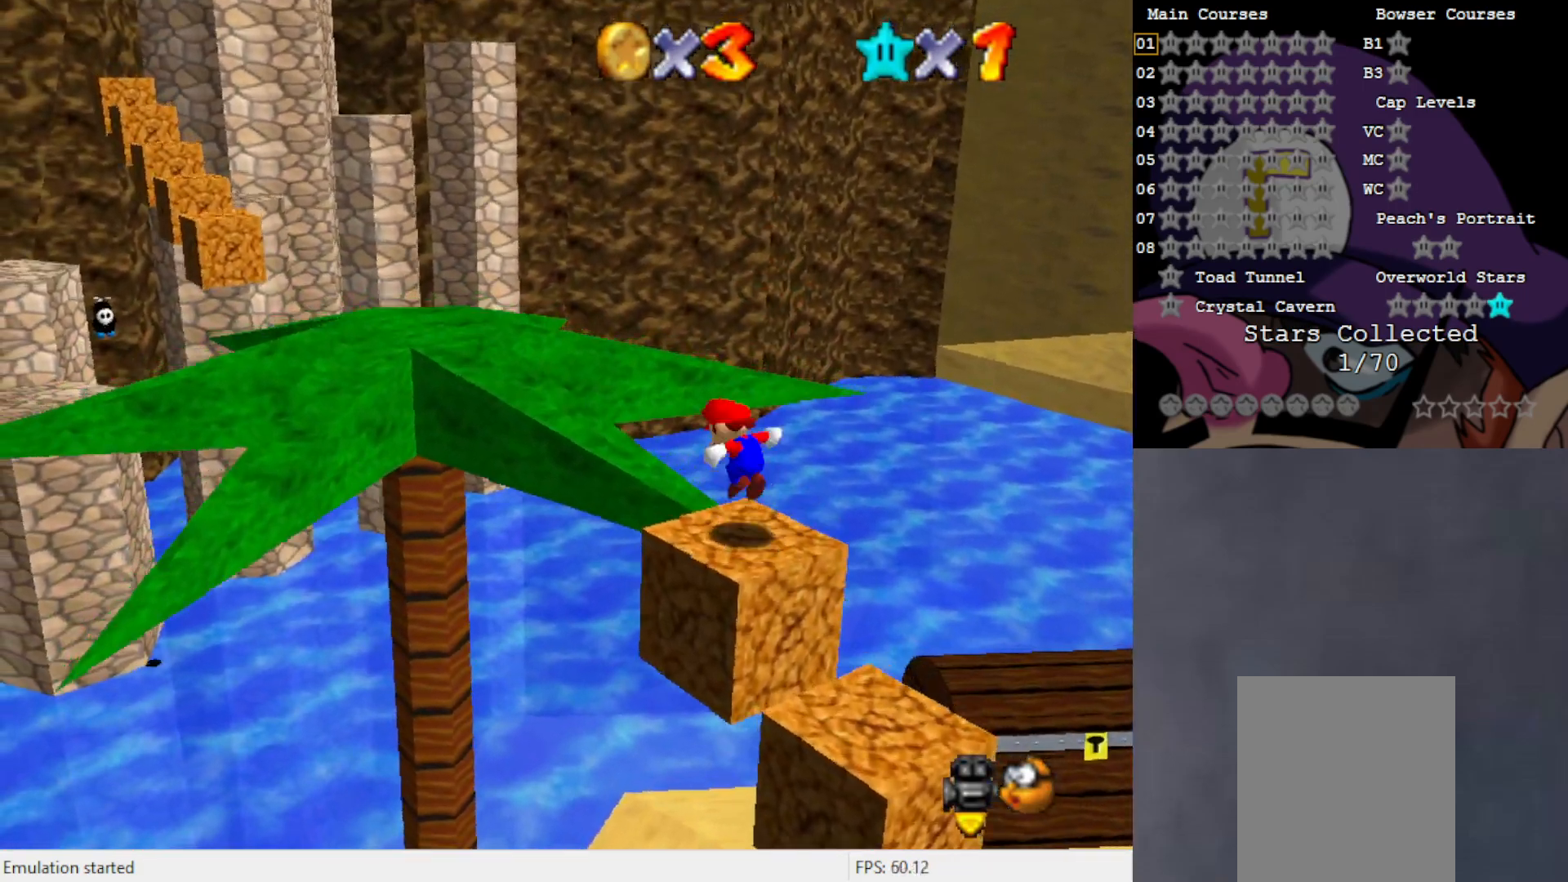
{"buttons": [], "left_stick": "up", "events": [[467, "A", "up"], [467, "left_stick", "up"]]}
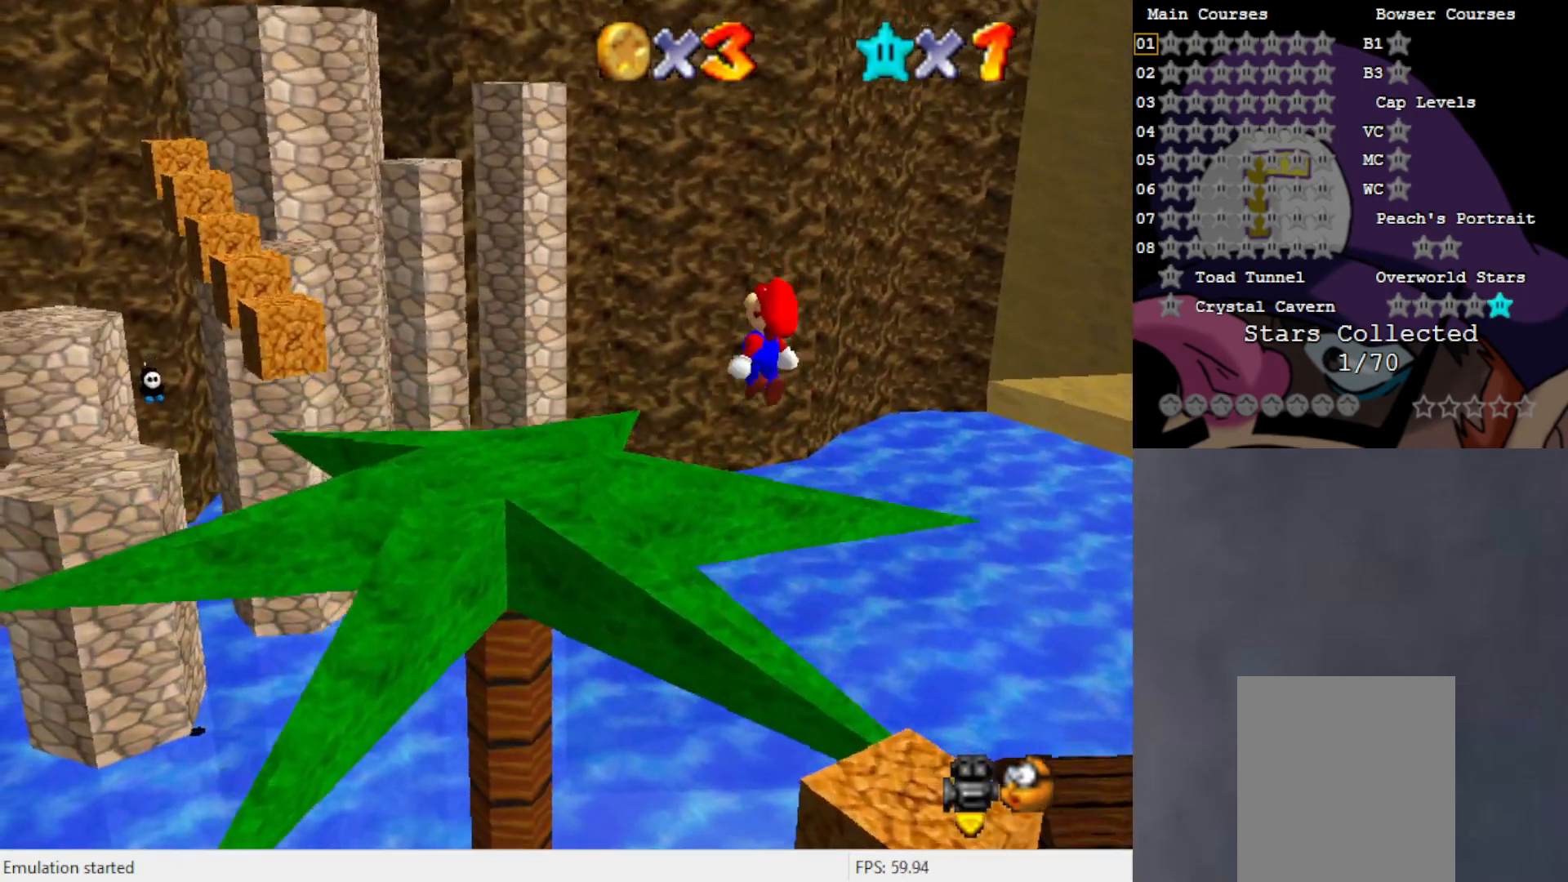
{"buttons": [], "left_stick": "up", "events": [[167, "C_RIGHT", "down"], [267, "C_RIGHT", "up"]]}
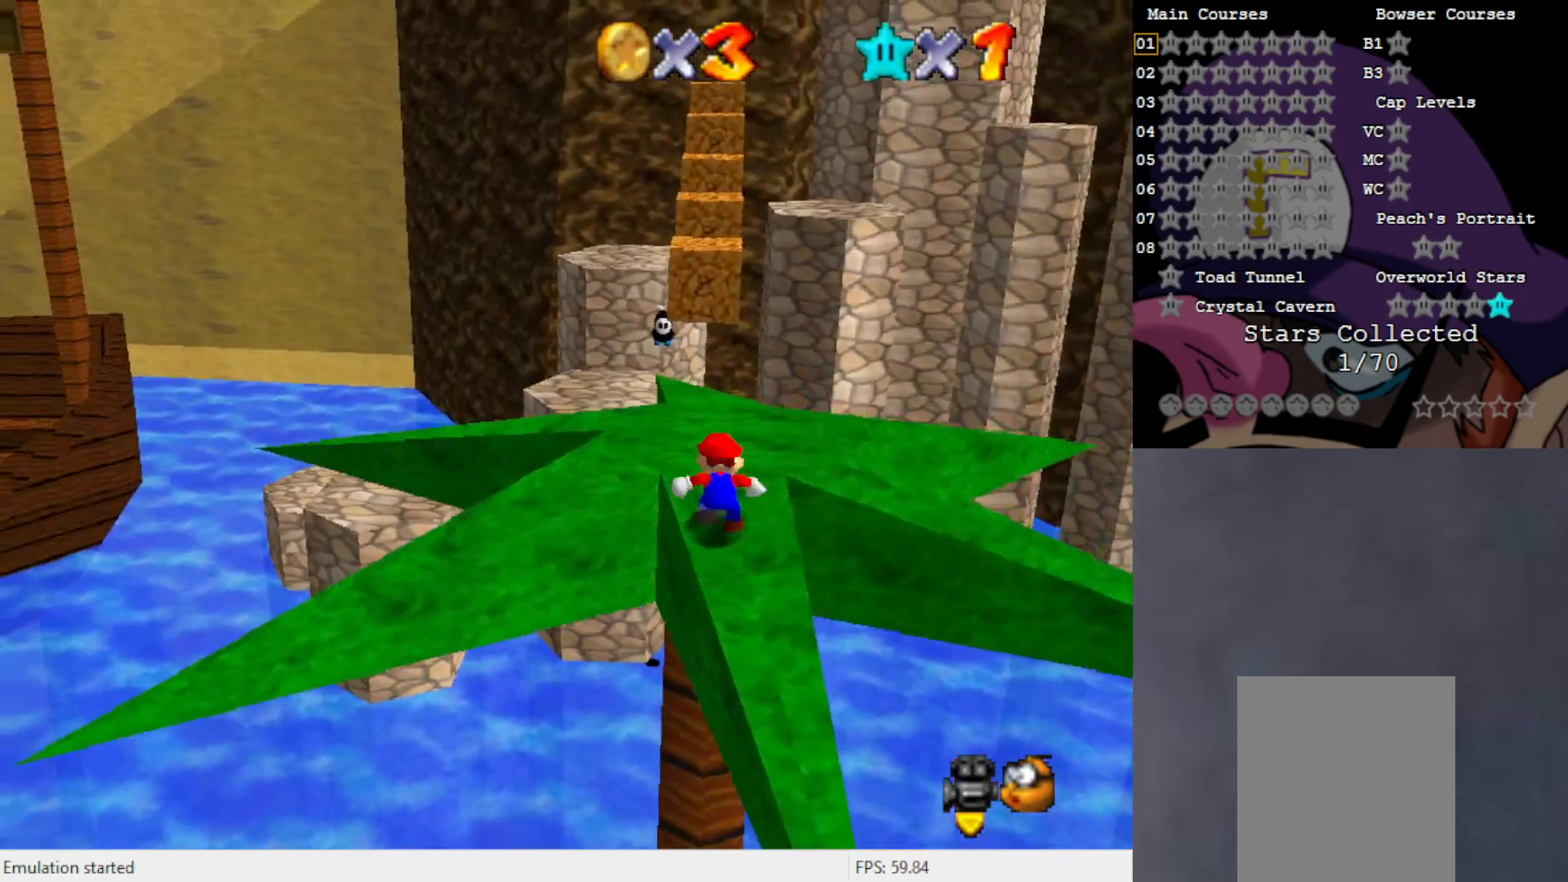
{"buttons": [], "left_stick": "up", "events": []}
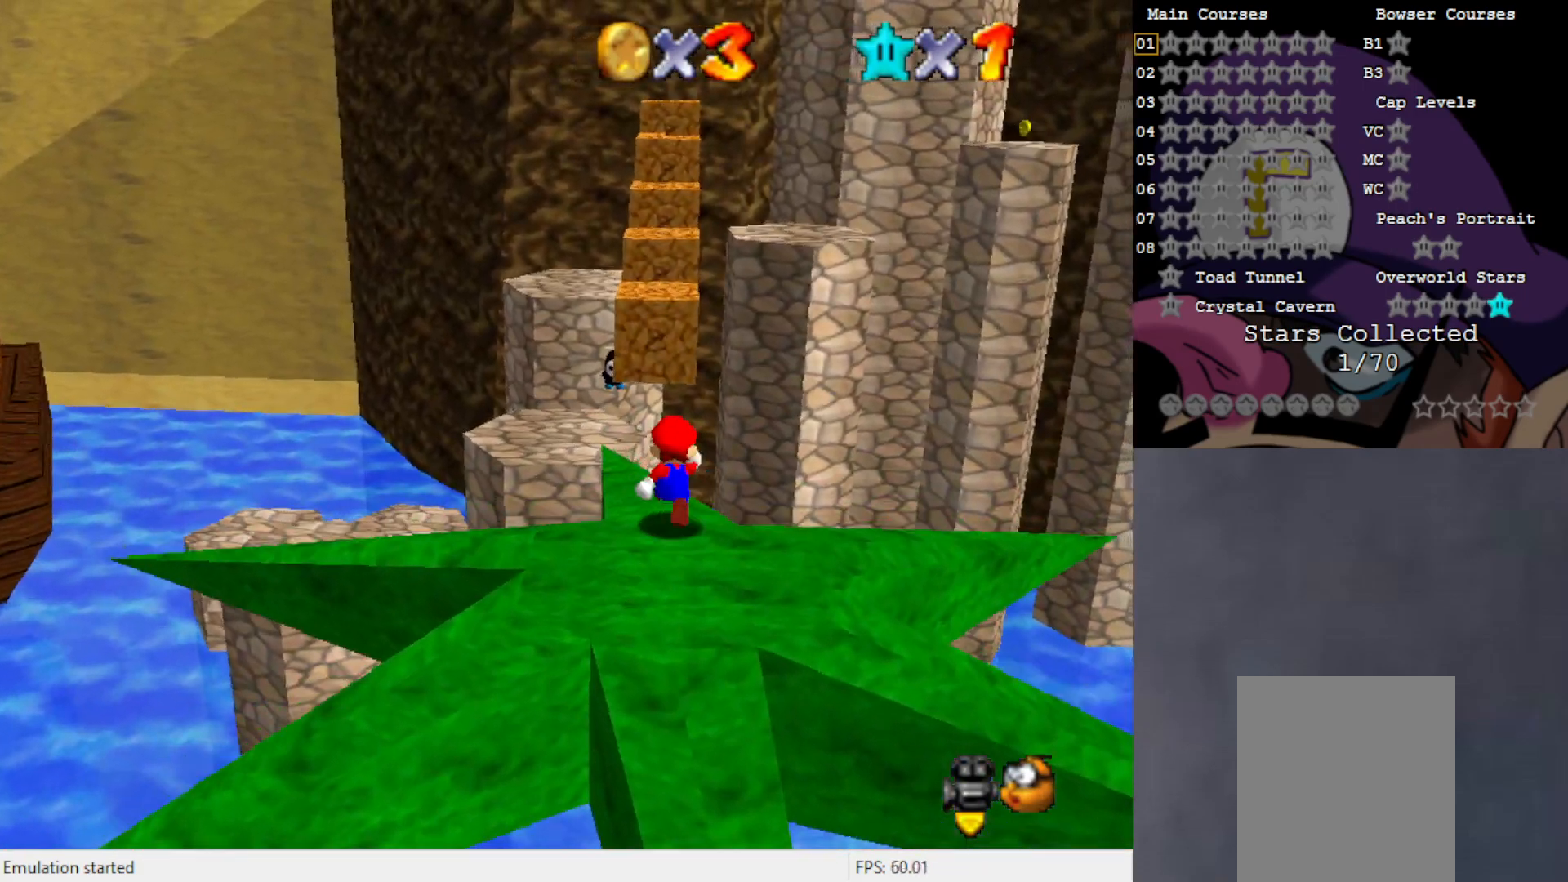
{"buttons": [], "left_stick": "up", "events": [[67, "A", "down"], [467, "A", "up"]]}
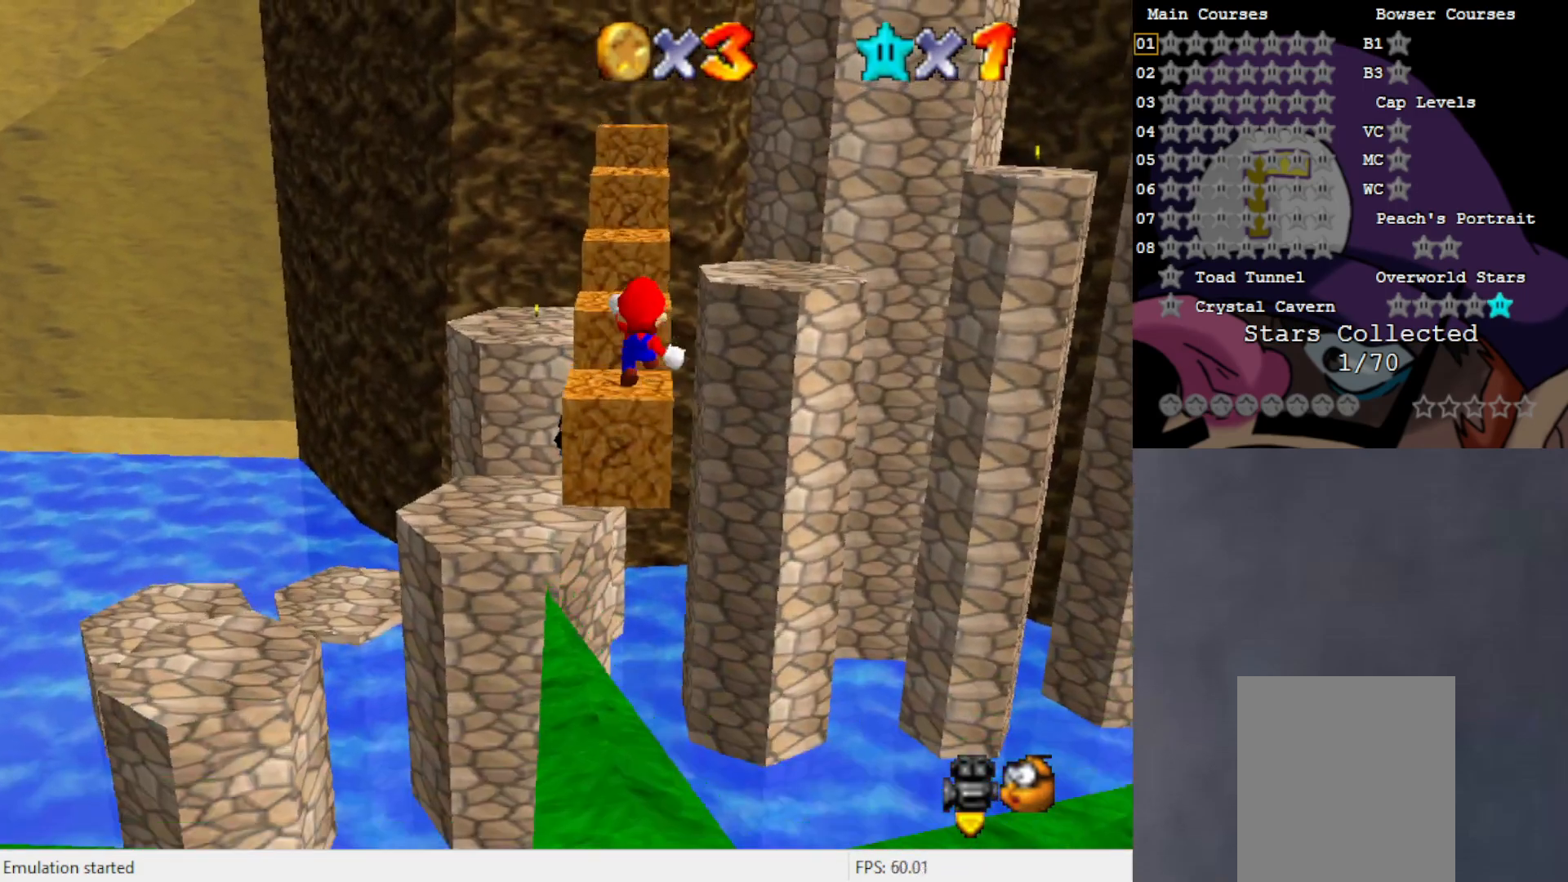
{"buttons": [], "left_stick": "up-left", "events": [[167, "left_stick", "up-left"], [200, "C_LEFT", "down"], [317, "C_LEFT", "up"]]}
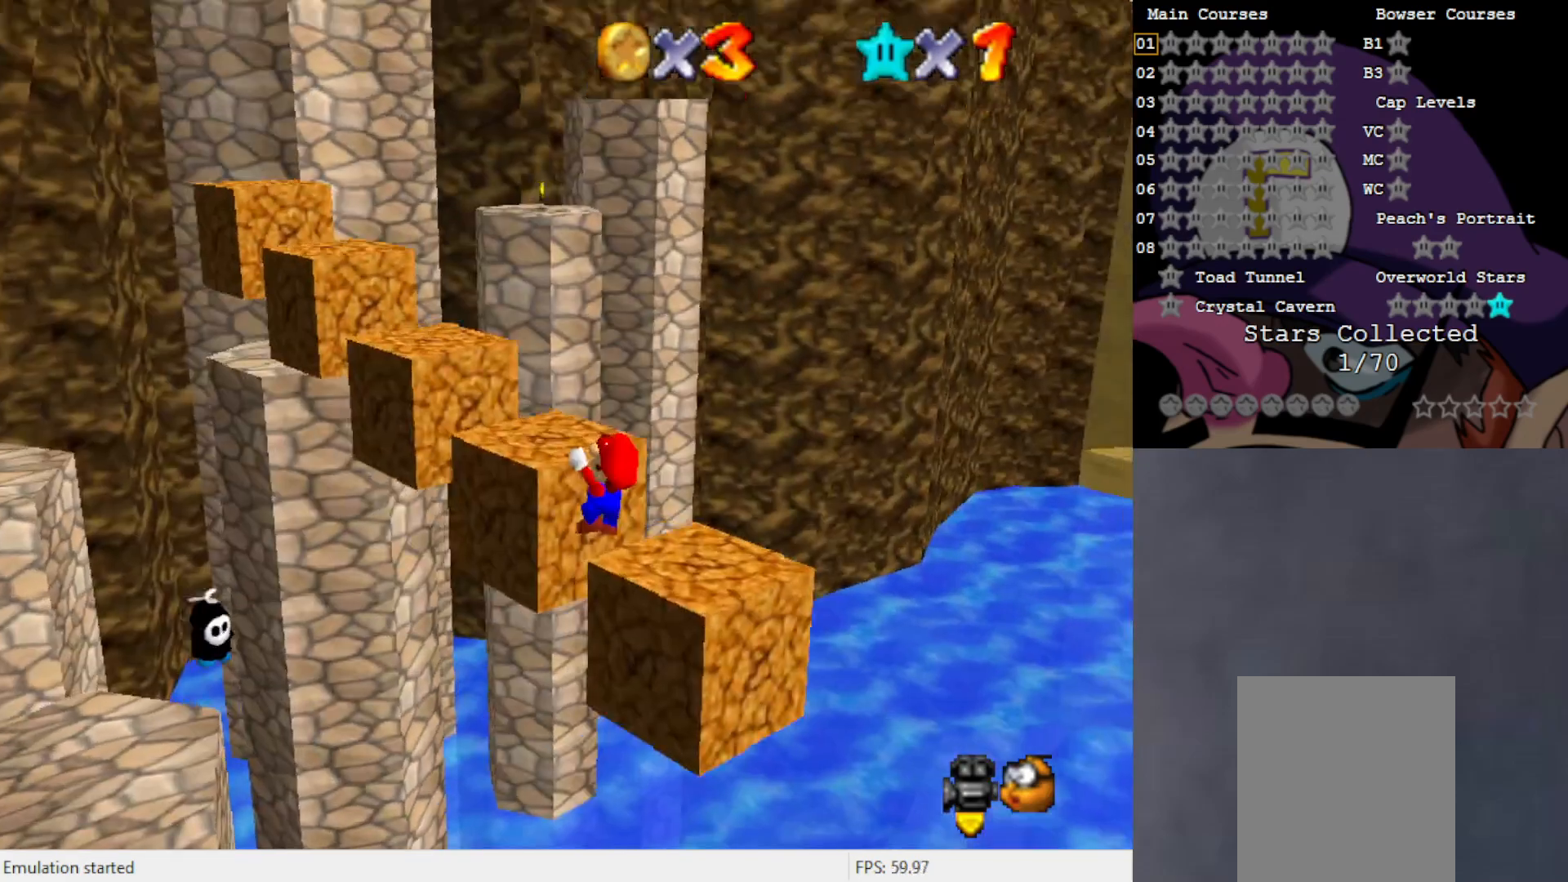
{"buttons": ["A"], "left_stick": "up-left", "events": [[83, "A", "down"]]}
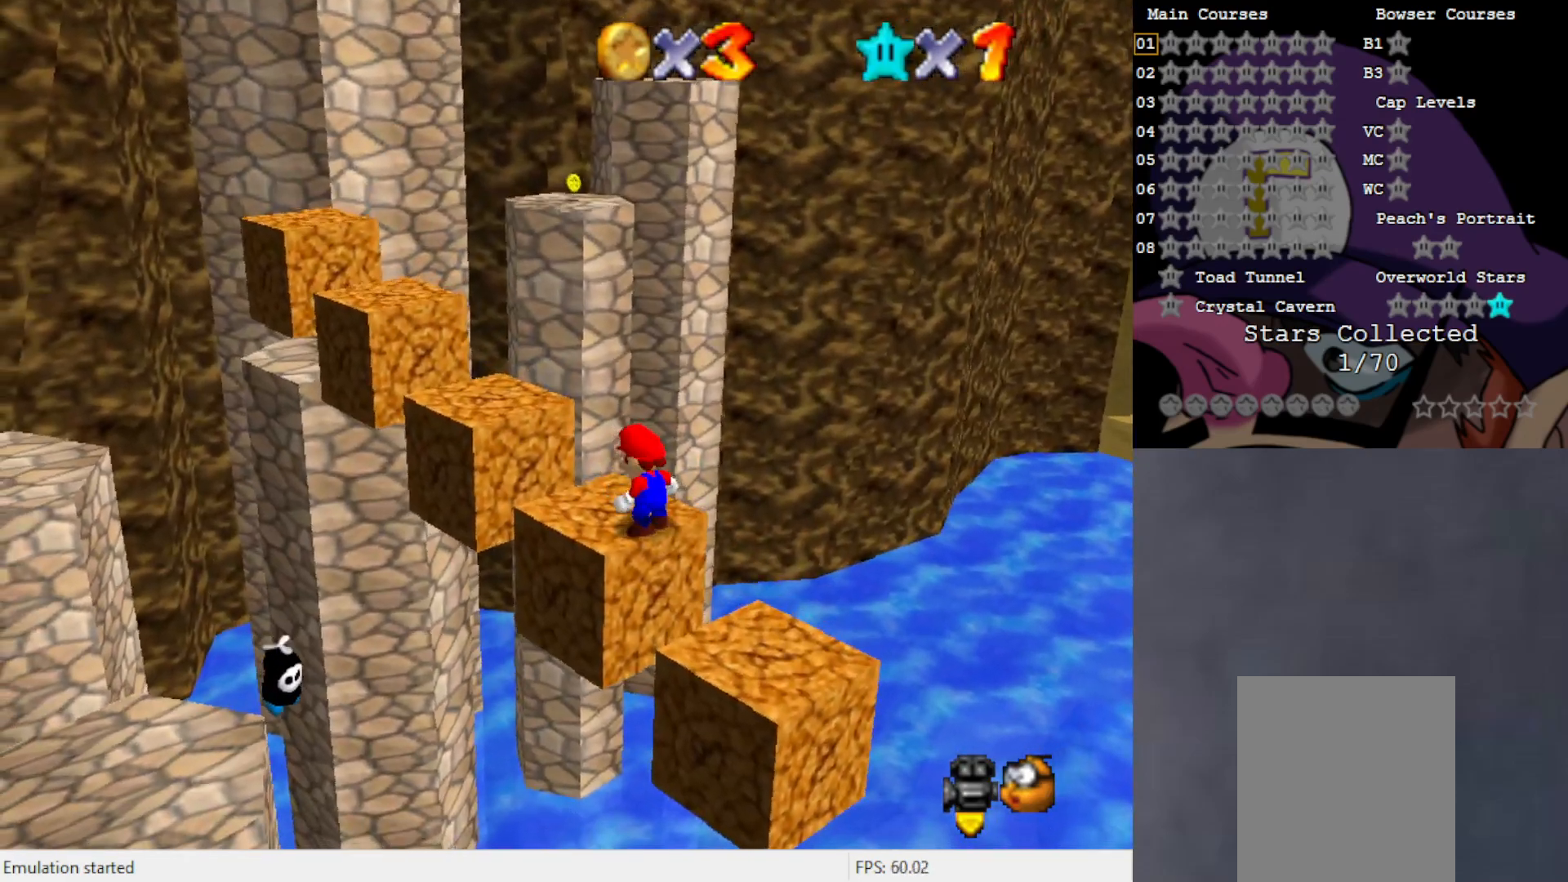
{"buttons": ["A"], "left_stick": "up-left", "events": [[17, "A", "up"], [433, "A", "down"]]}
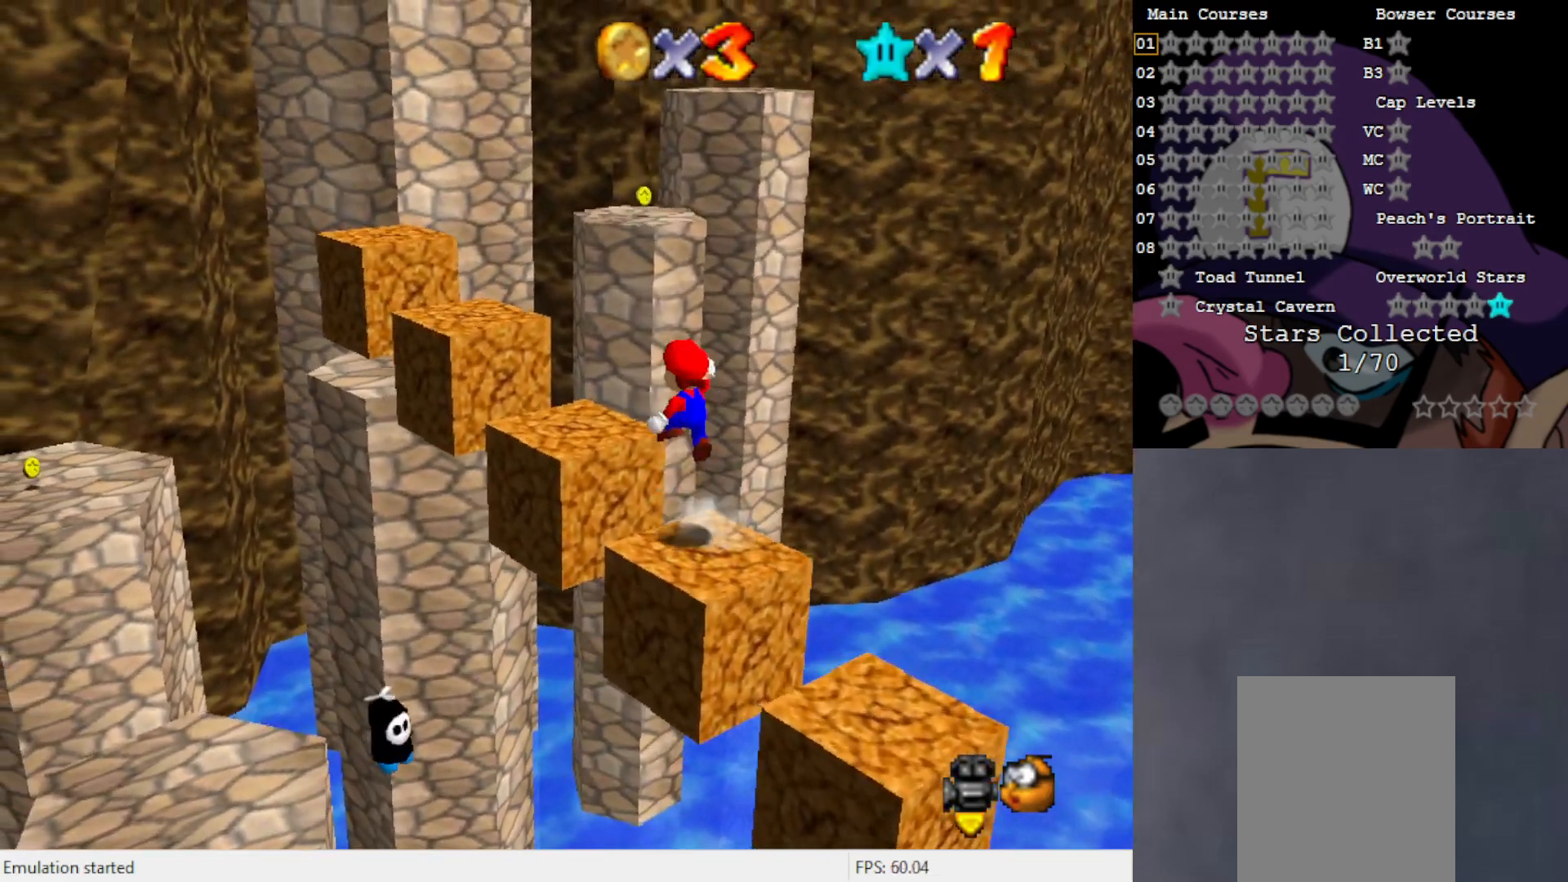
{"buttons": ["A"], "left_stick": "up-left", "events": [[33, "A", "up"], [400, "A", "down"]]}
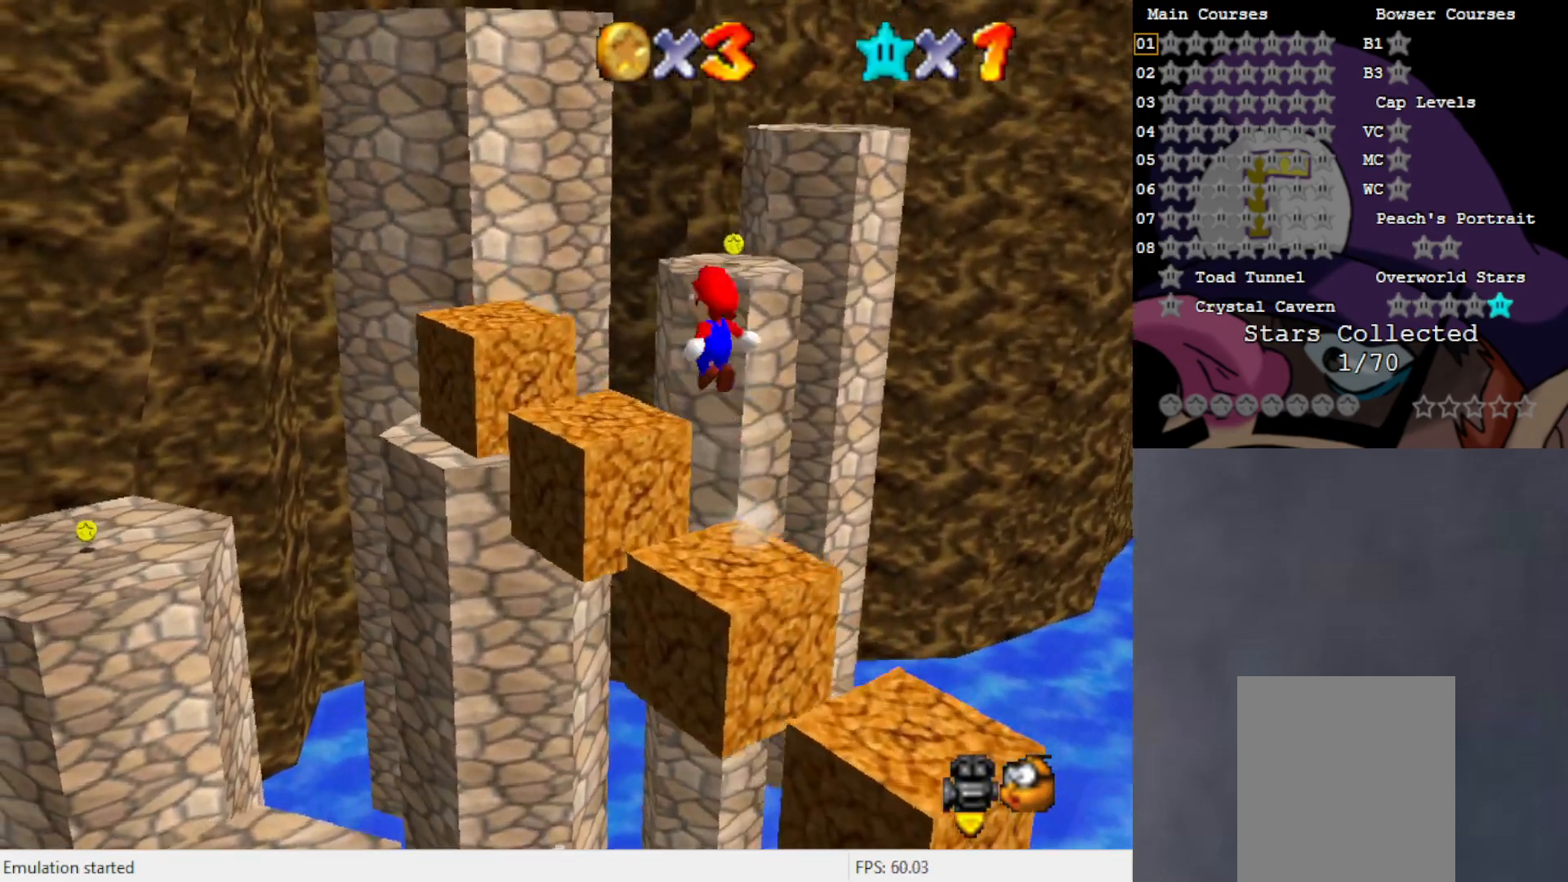
{"buttons": ["A"], "left_stick": "down-right", "events": [[267, "left_stick", "center"], [317, "left_stick", "down-right"]]}
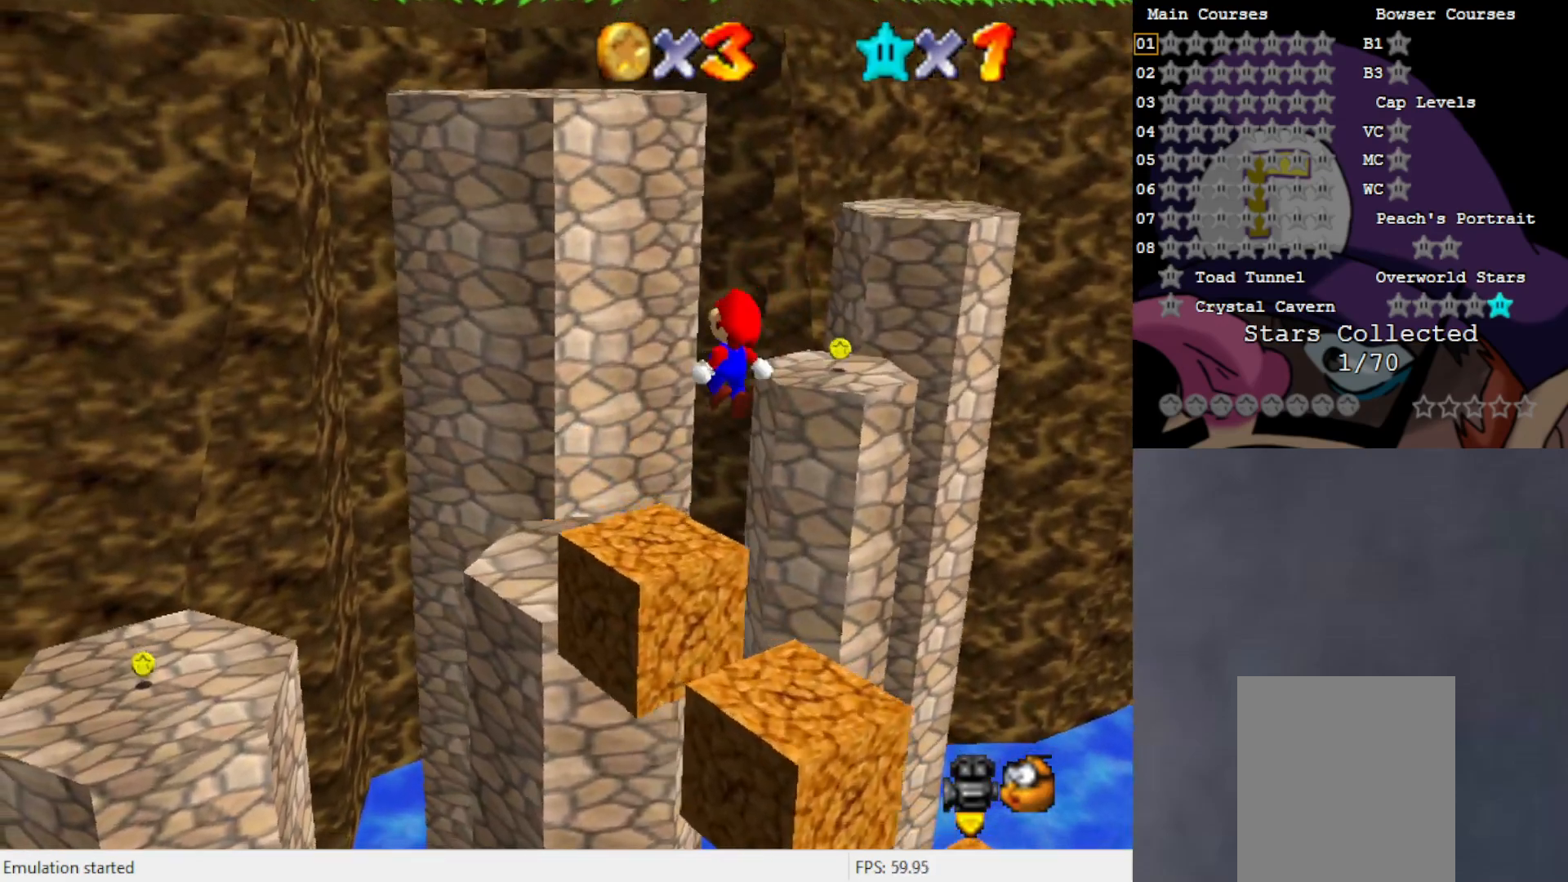
{"buttons": [], "left_stick": "center", "events": [[200, "A", "up"], [317, "left_stick", "center"], [400, "A", "down"], [500, "A", "up"]]}
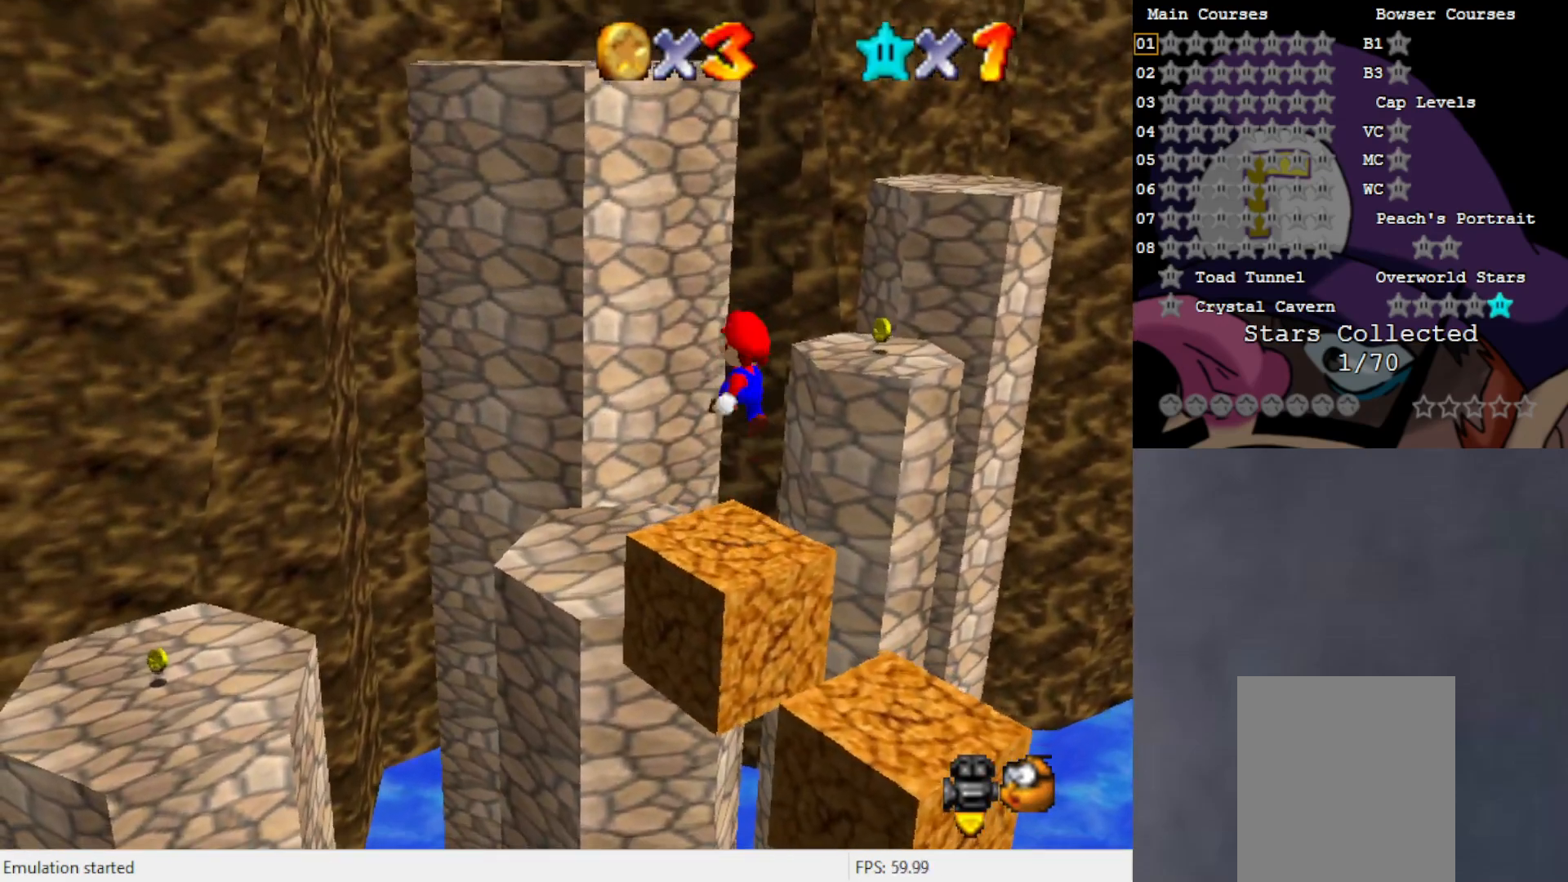
{"buttons": [], "left_stick": "center", "events": [[50, "left_stick", "down"], [283, "left_stick", "center"]]}
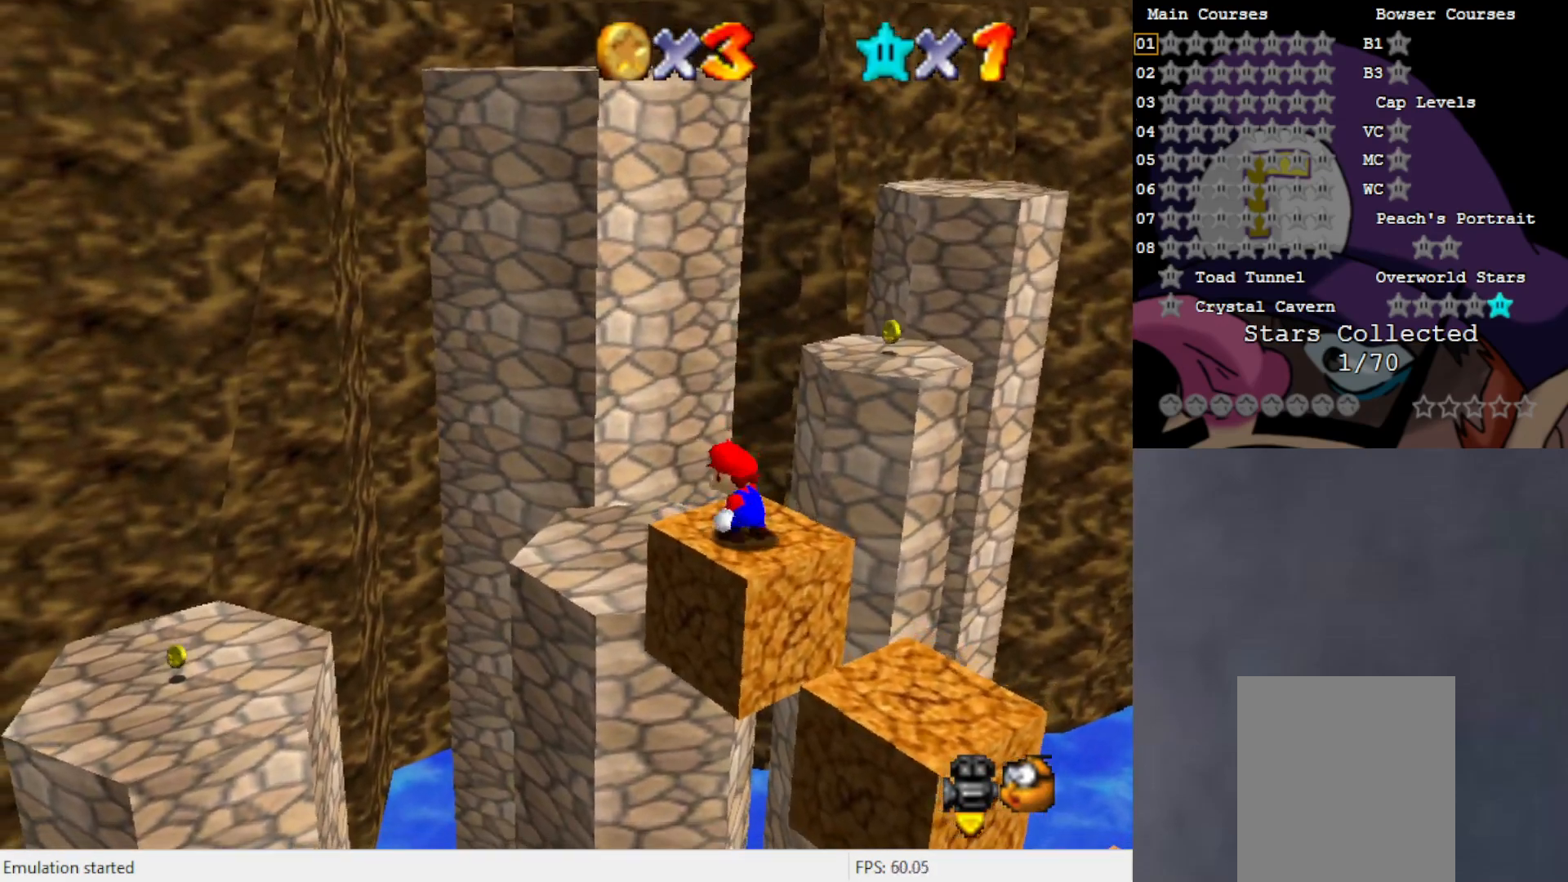
{"buttons": ["A"], "left_stick": "up", "events": [[33, "B", "down"], [50, "left_stick", "up"], [83, "B", "up"], [267, "A", "down"]]}
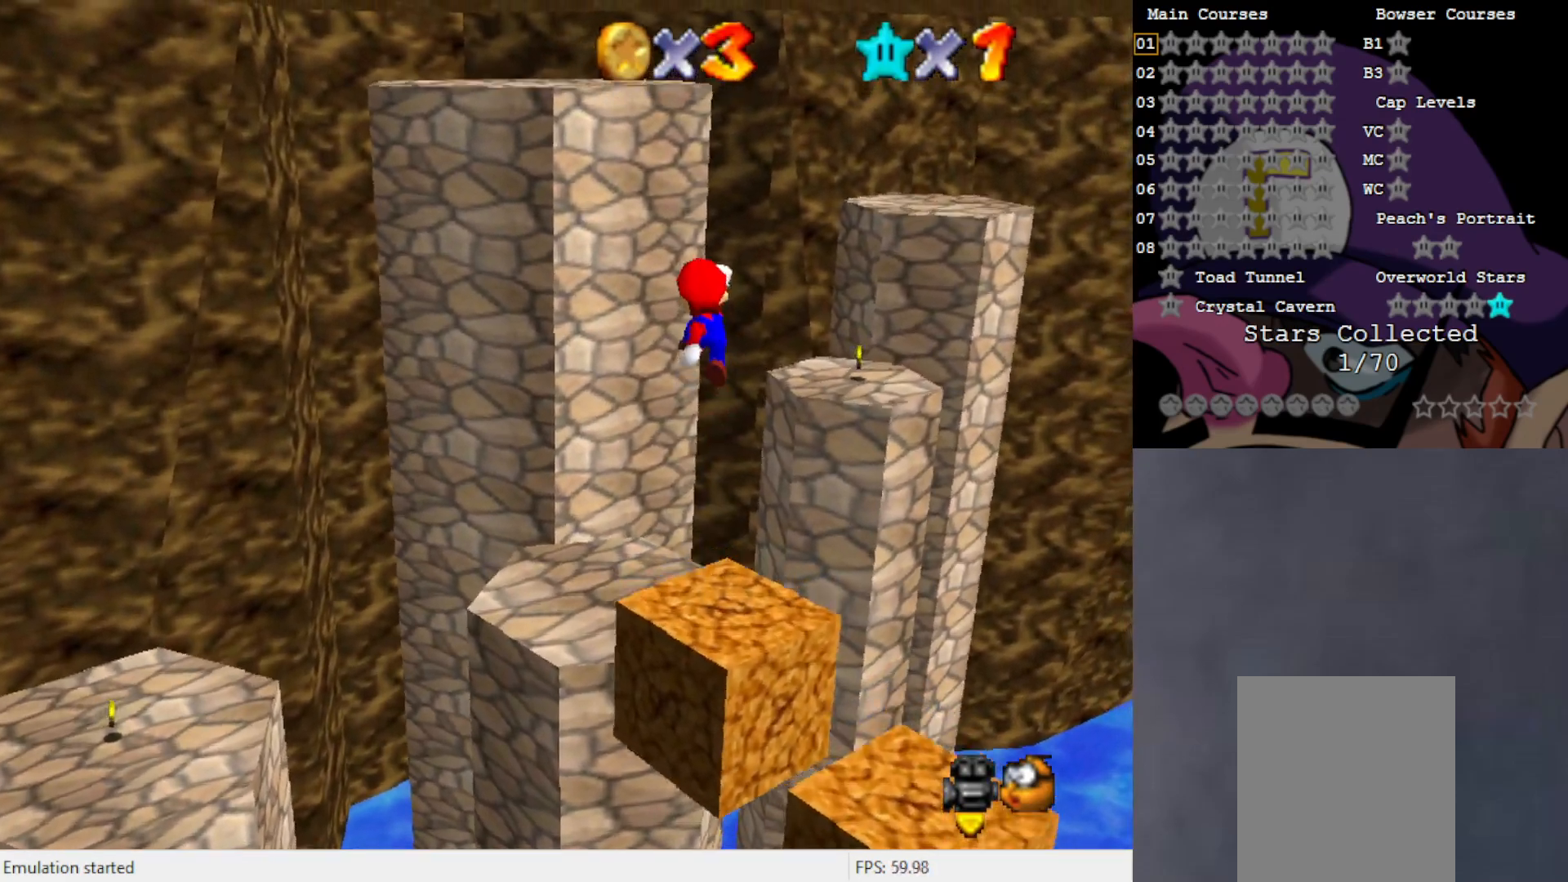
{"buttons": ["A"], "left_stick": "down", "events": [[467, "left_stick", "down"]]}
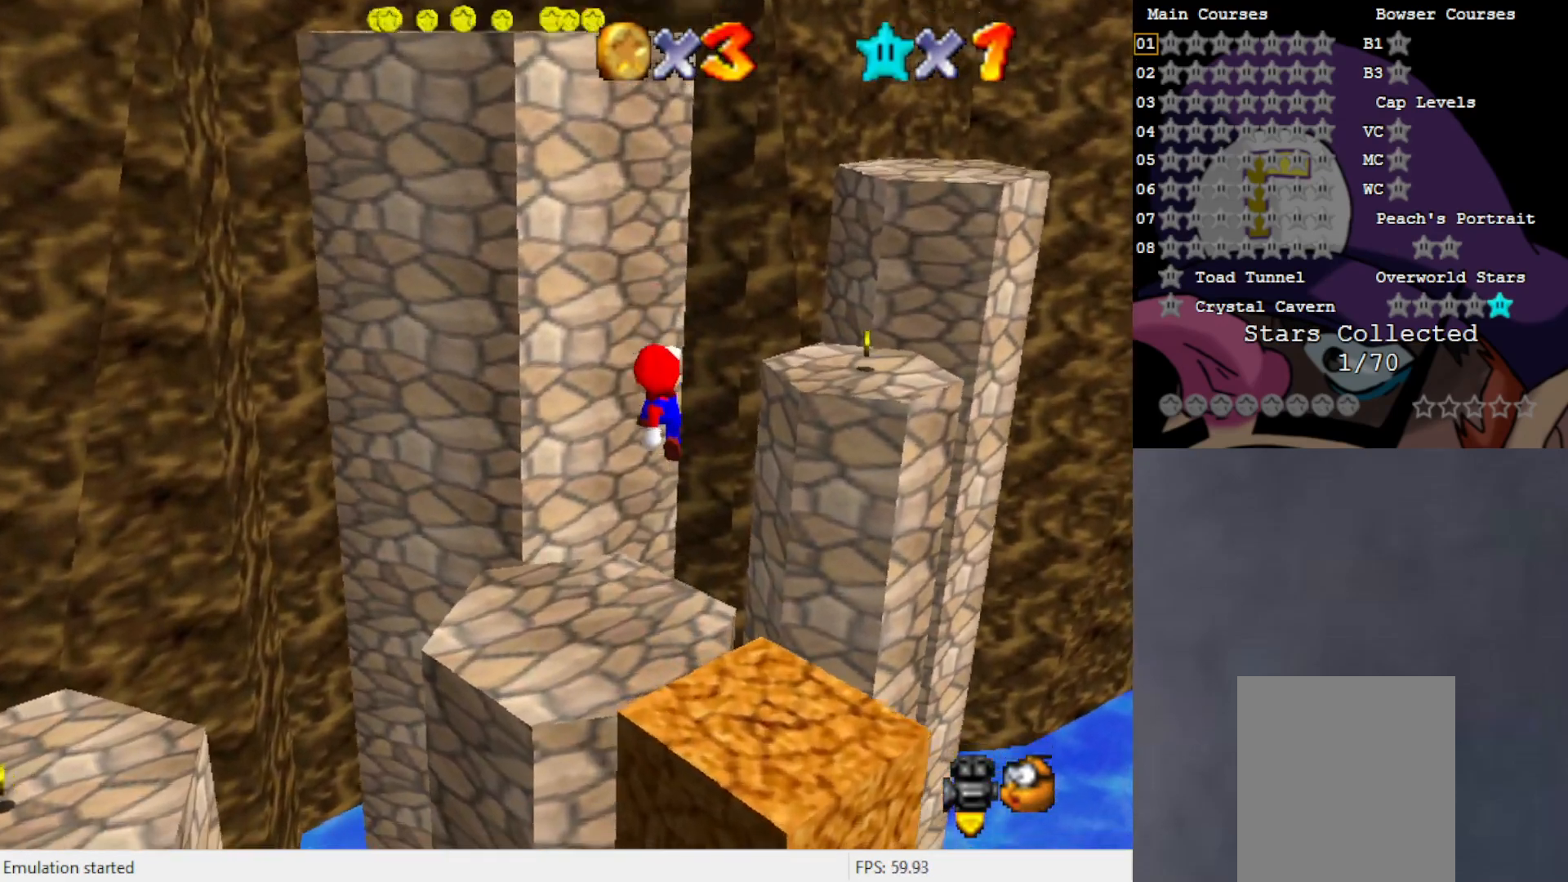
{"buttons": [], "left_stick": "left", "events": [[133, "left_stick", "center"], [233, "B", "down"], [317, "left_stick", "left"], [367, "B", "up"], [433, "A", "up"]]}
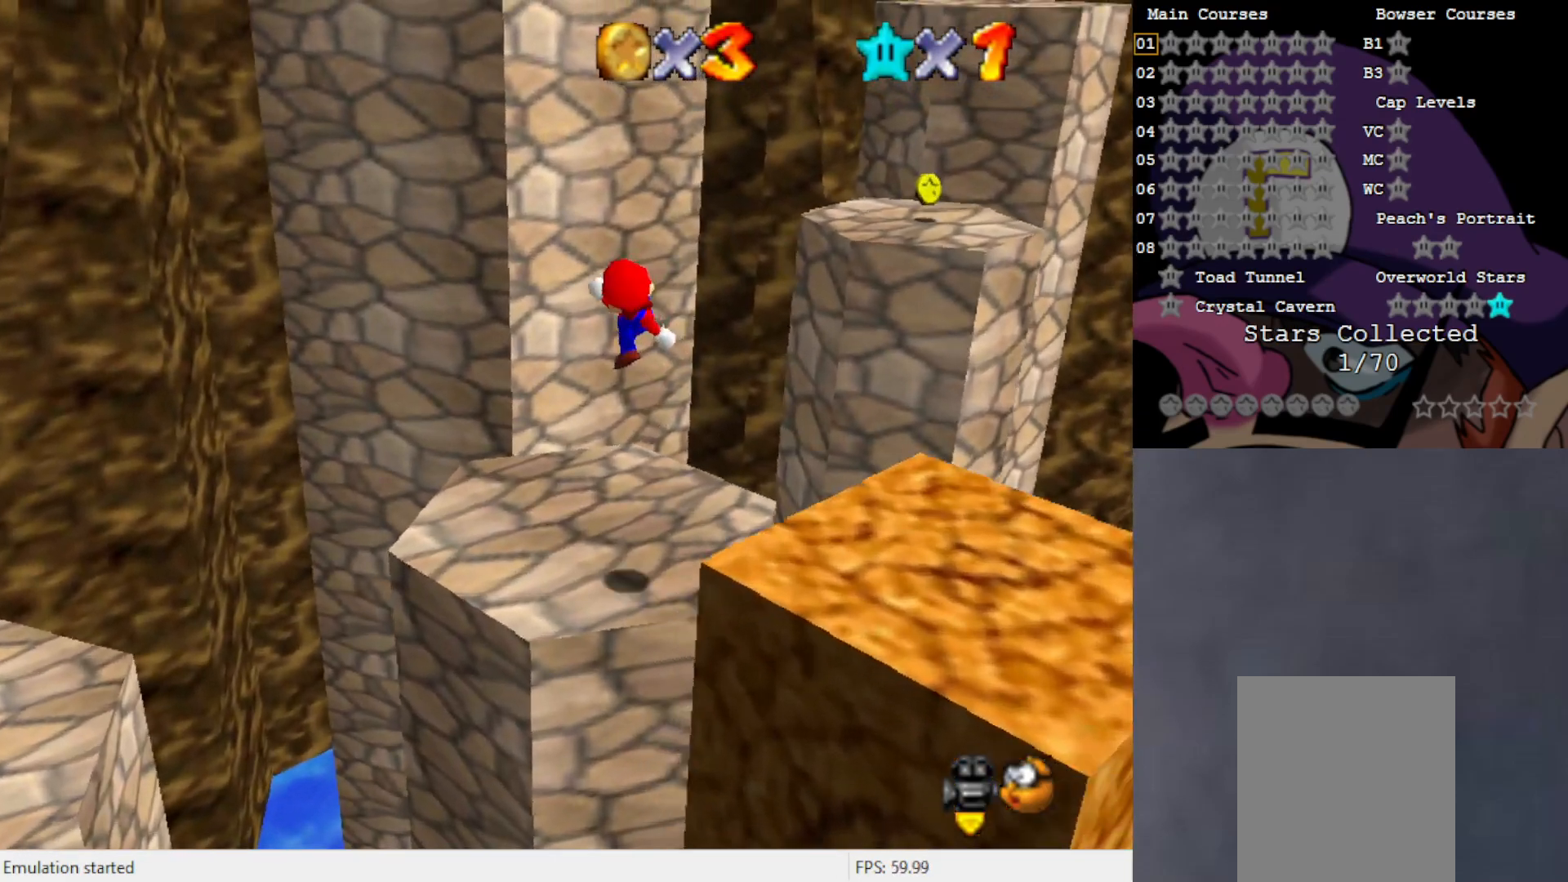
{"buttons": [], "left_stick": "center", "events": [[167, "C_LEFT", "down"], [233, "left_stick", "down-left"], [267, "C_LEFT", "up"], [350, "left_stick", "center"]]}
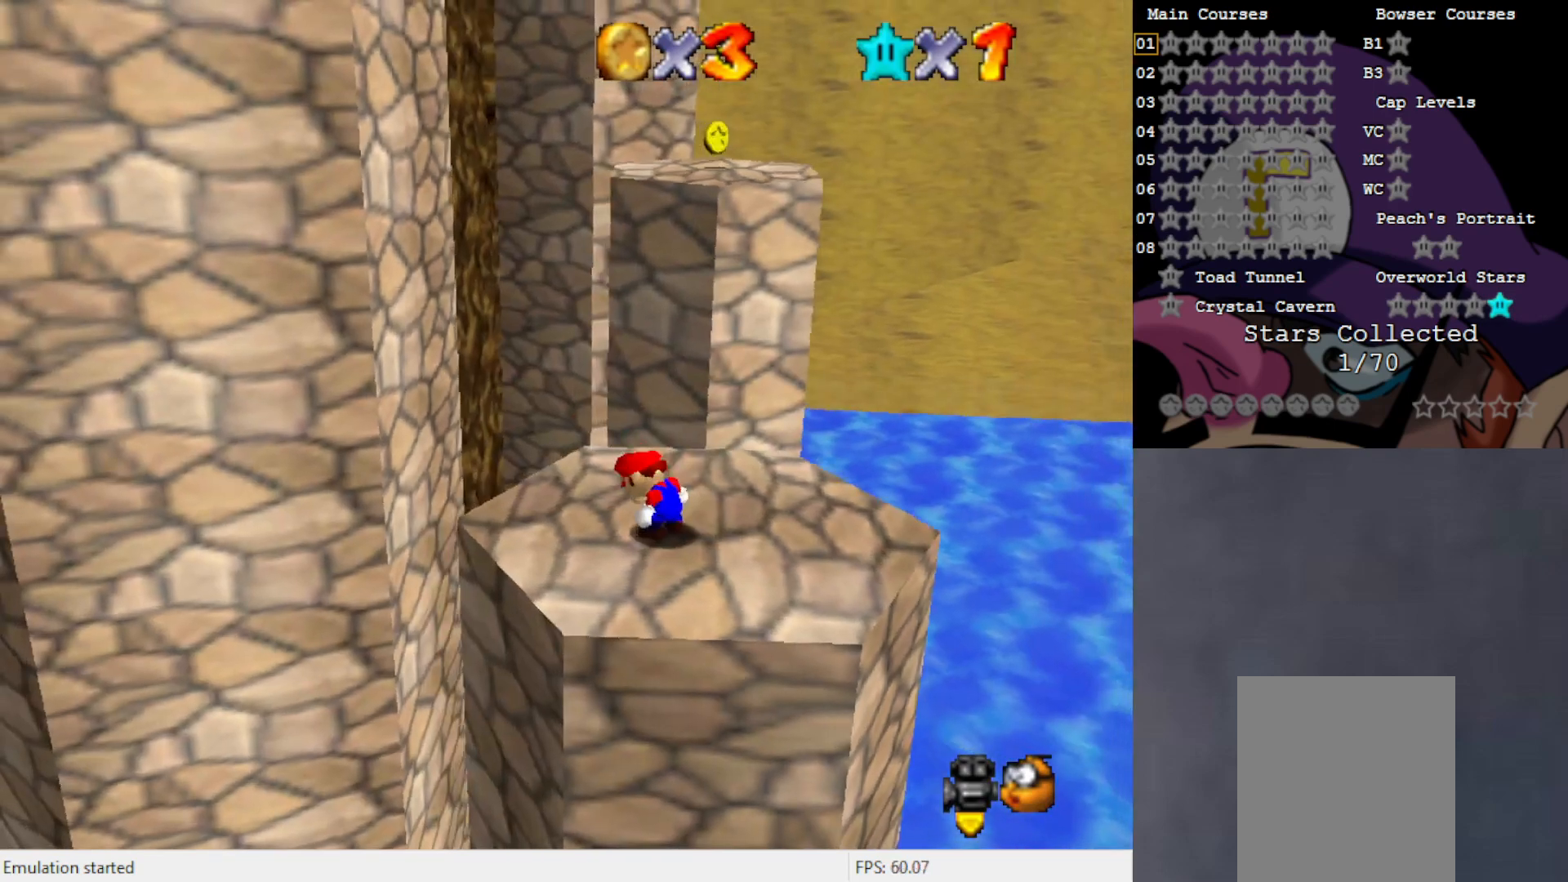
{"buttons": [], "left_stick": "up", "events": [[50, "left_stick", "up"], [167, "left_stick", "center"], [200, "A", "down"], [267, "A", "up"], [267, "left_stick", "up"]]}
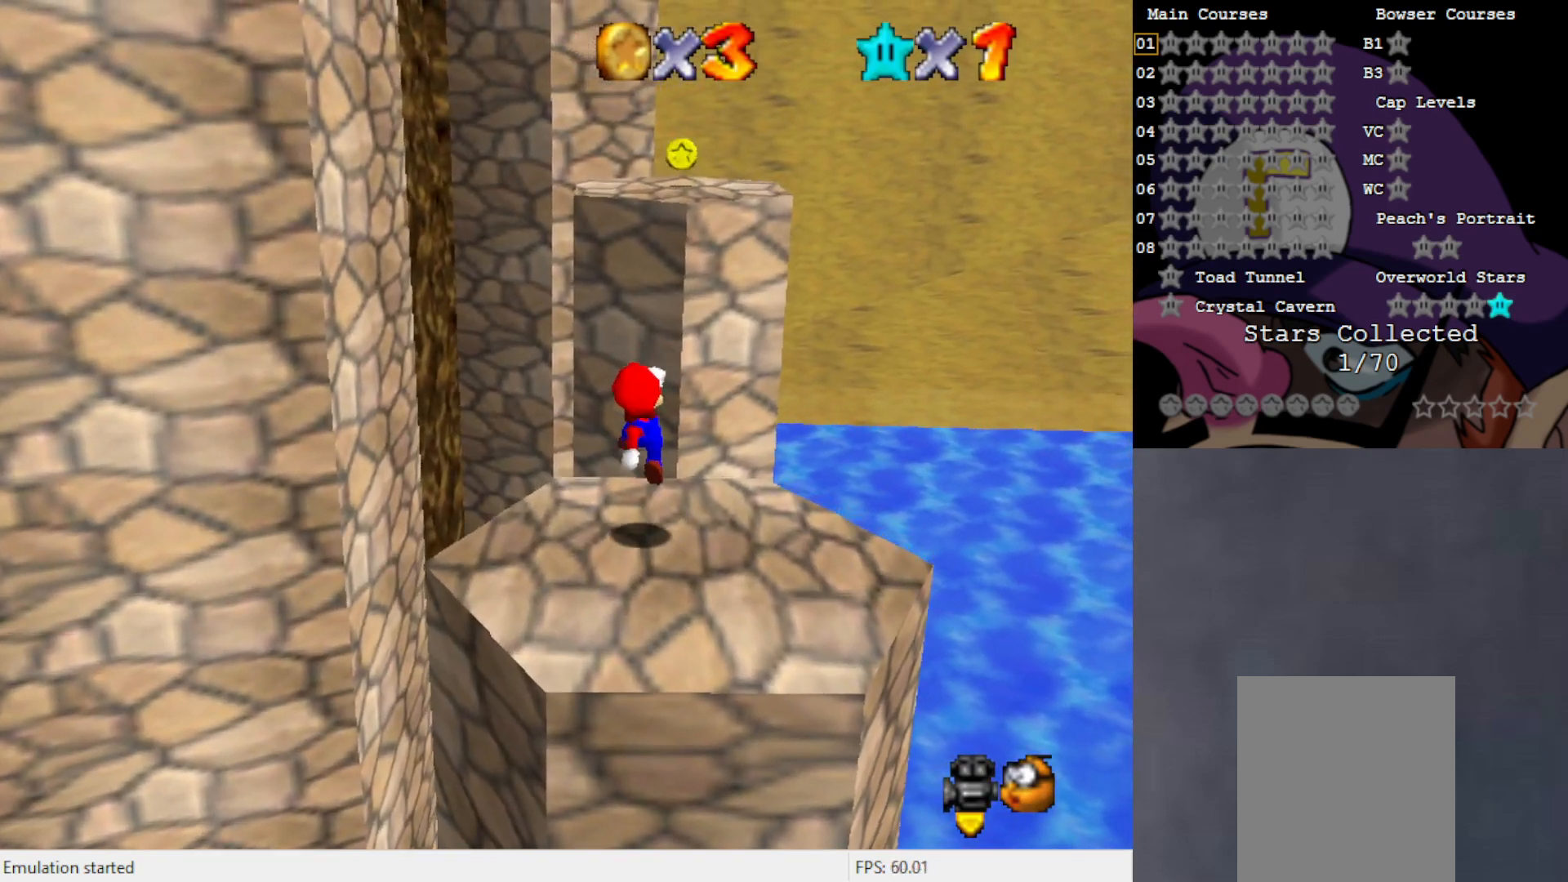
{"buttons": ["A"], "left_stick": "up", "events": [[200, "A", "down"]]}
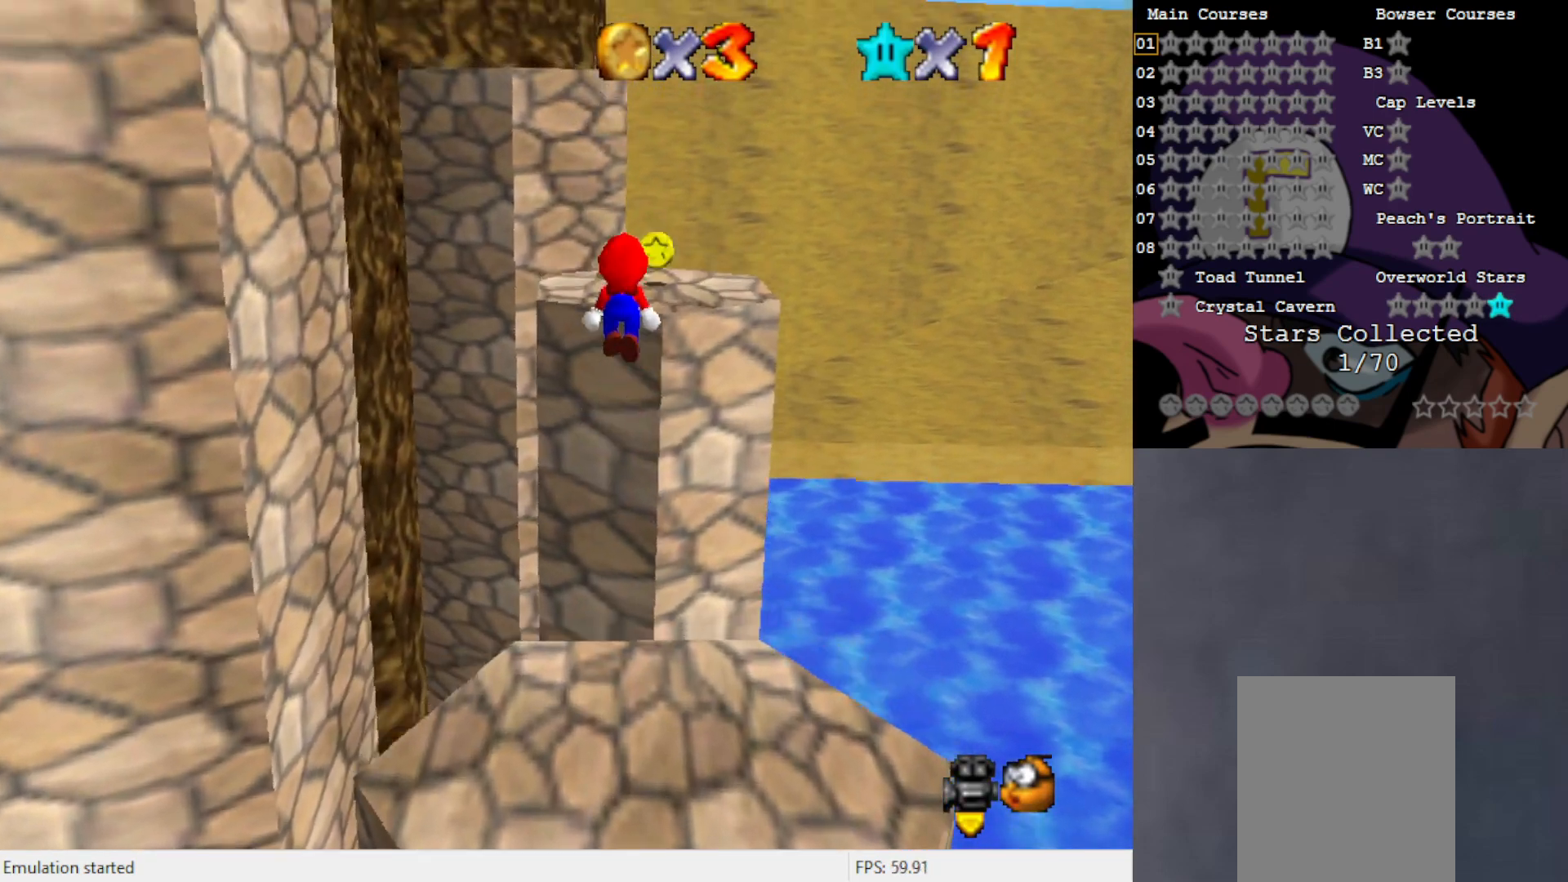
{"buttons": [], "left_stick": "up", "events": [[83, "left_stick", "down-right"], [233, "B", "down"], [233, "left_stick", "center"], [317, "B", "up"], [367, "A", "up"], [367, "left_stick", "up"]]}
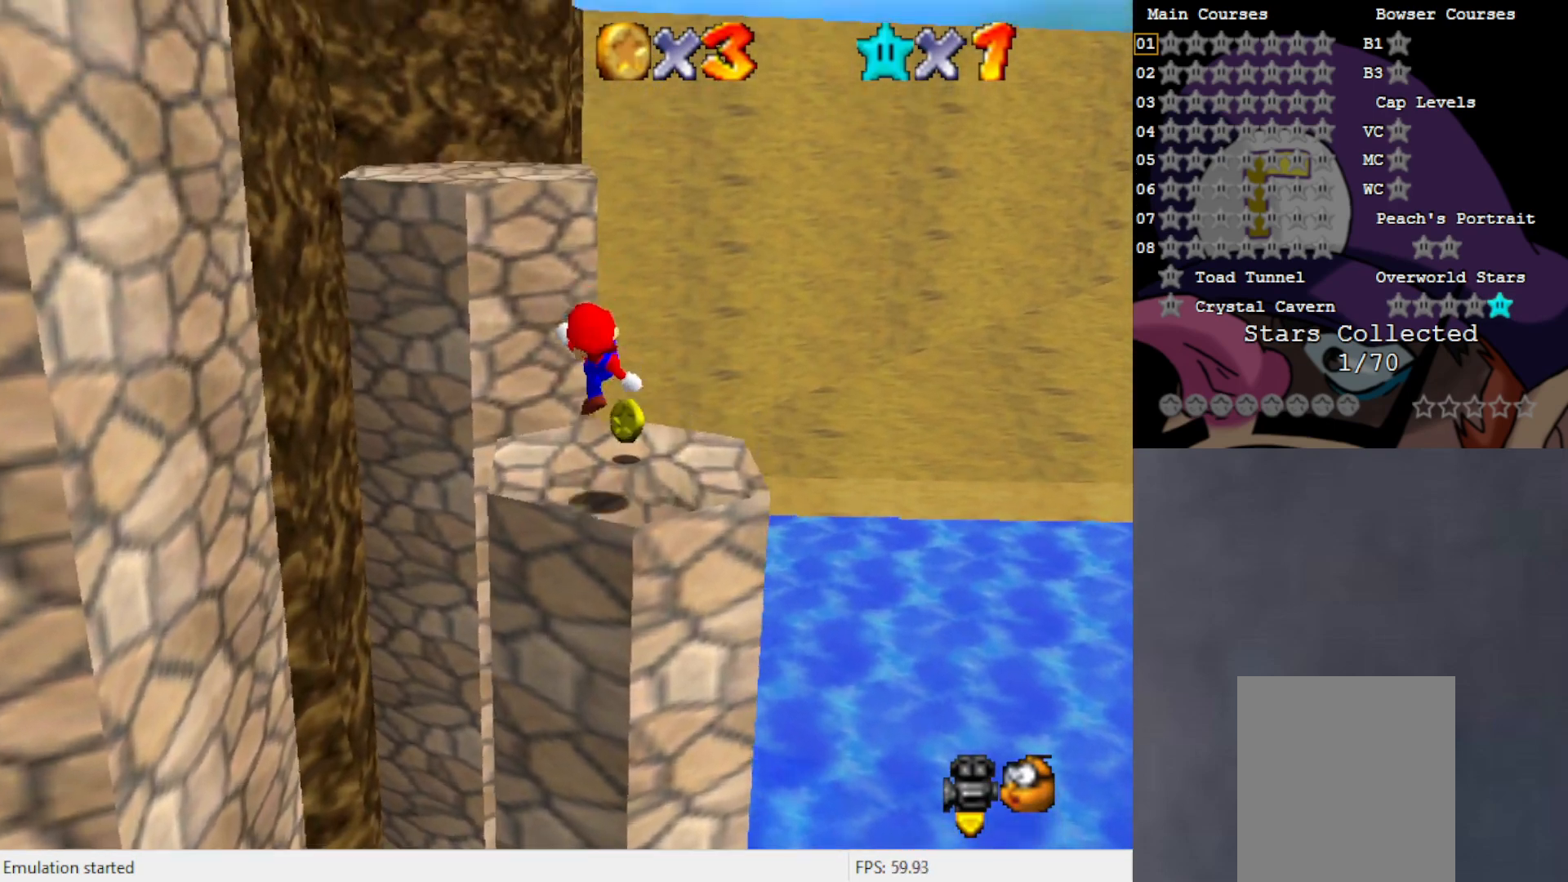
{"buttons": ["A"], "left_stick": "left", "events": [[233, "A", "down"], [233, "left_stick", "up-left"], [467, "left_stick", "left"]]}
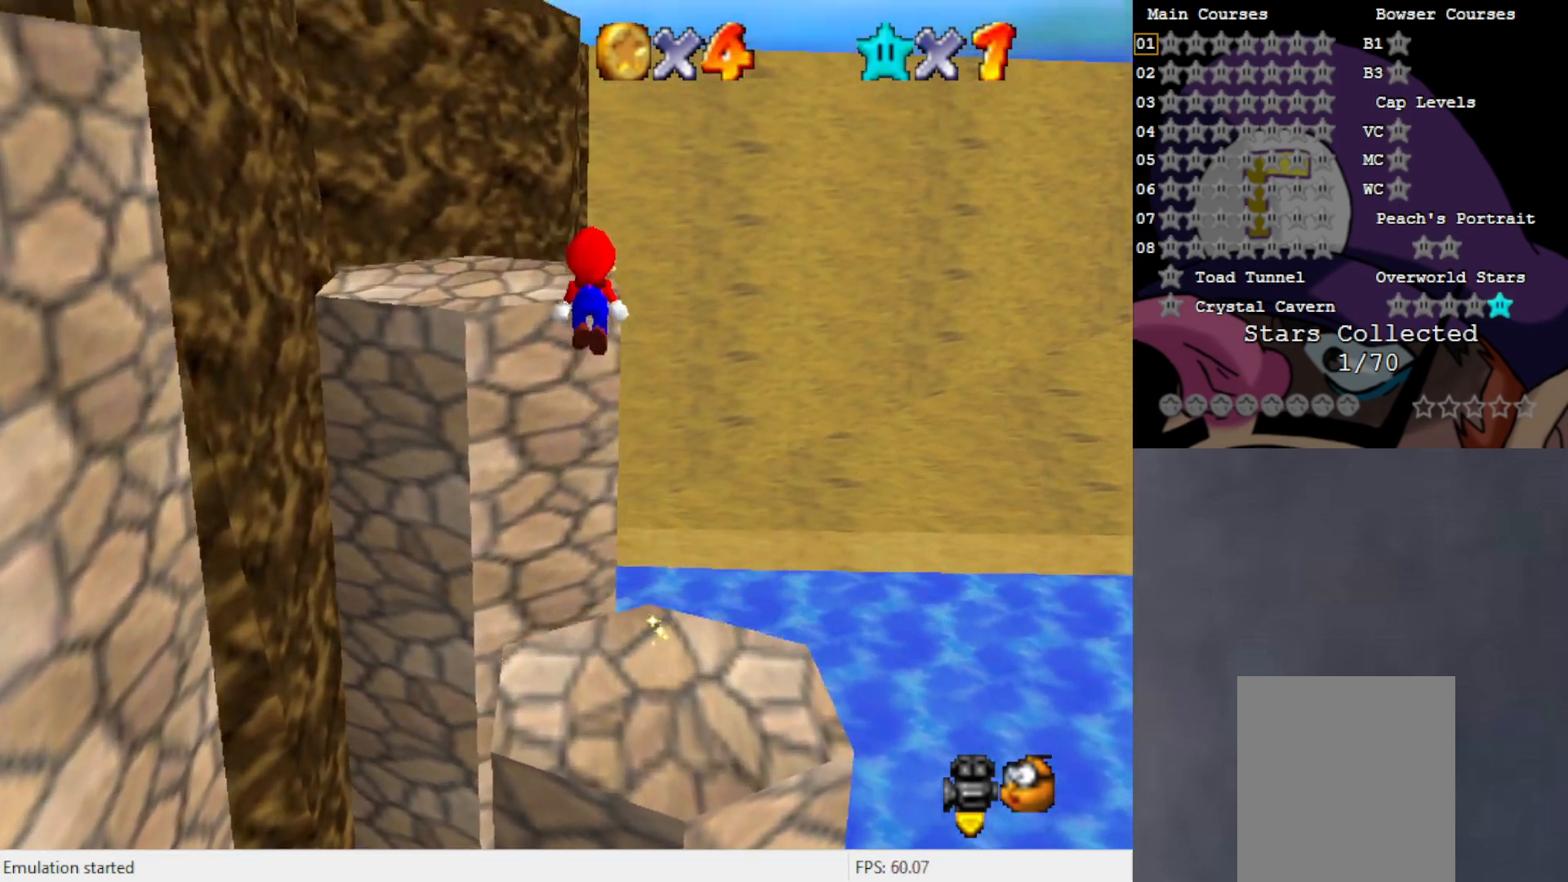
{"buttons": [], "left_stick": "up", "events": [[167, "A", "up"], [400, "C_RIGHT", "down"], [467, "left_stick", "up"], [500, "C_RIGHT", "up"]]}
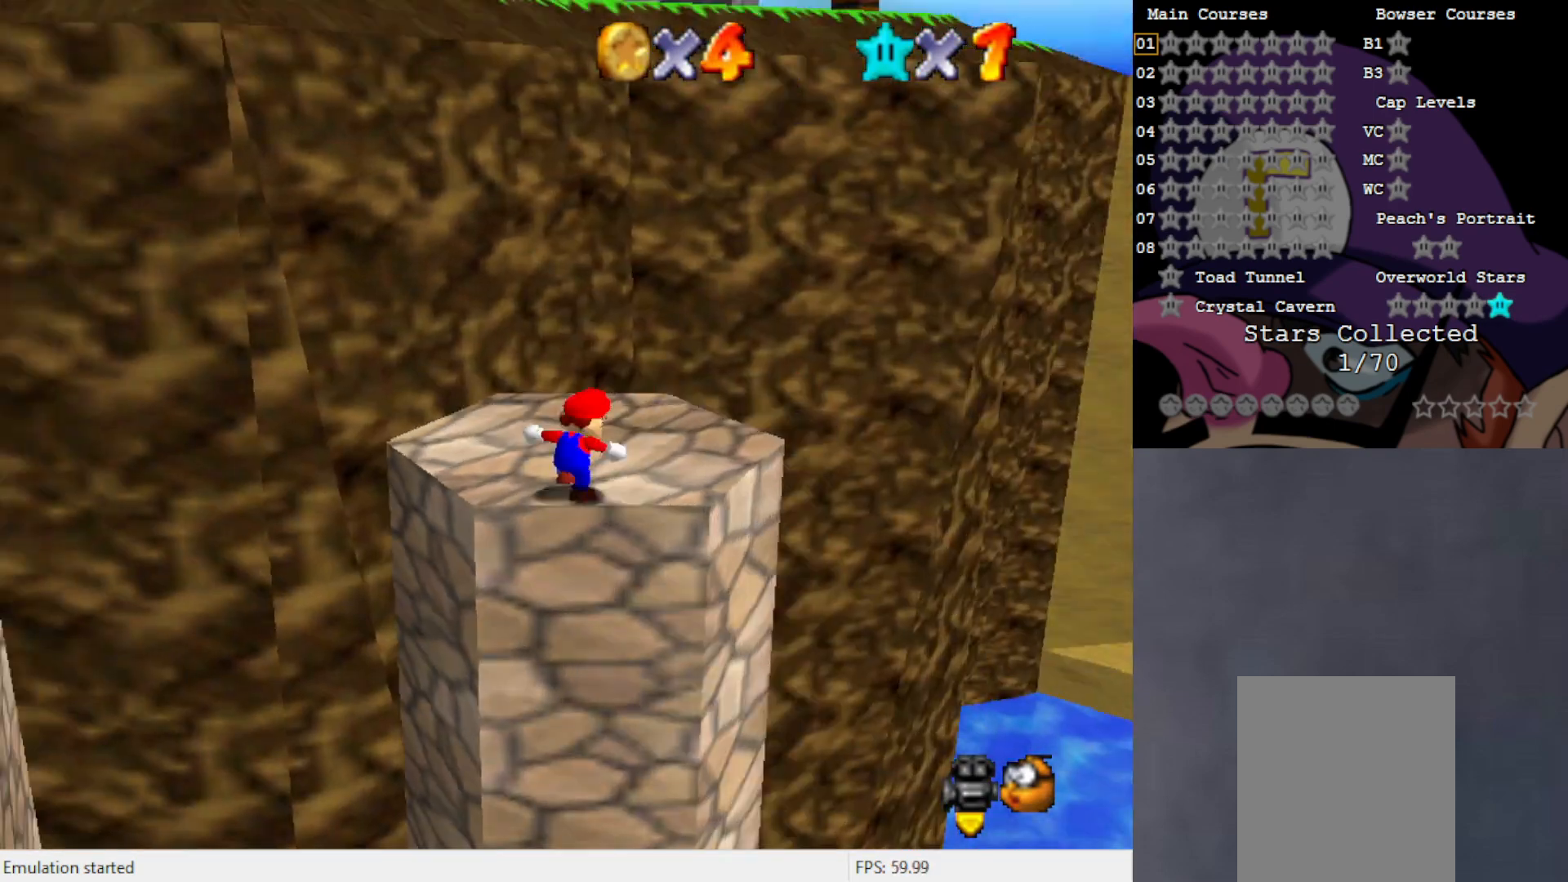
{"buttons": ["C_RIGHT"], "left_stick": "center", "events": [[17, "left_stick", "center"], [133, "C_RIGHT", "down"], [167, "C_RIGHT", "up"], [467, "C_RIGHT", "down"]]}